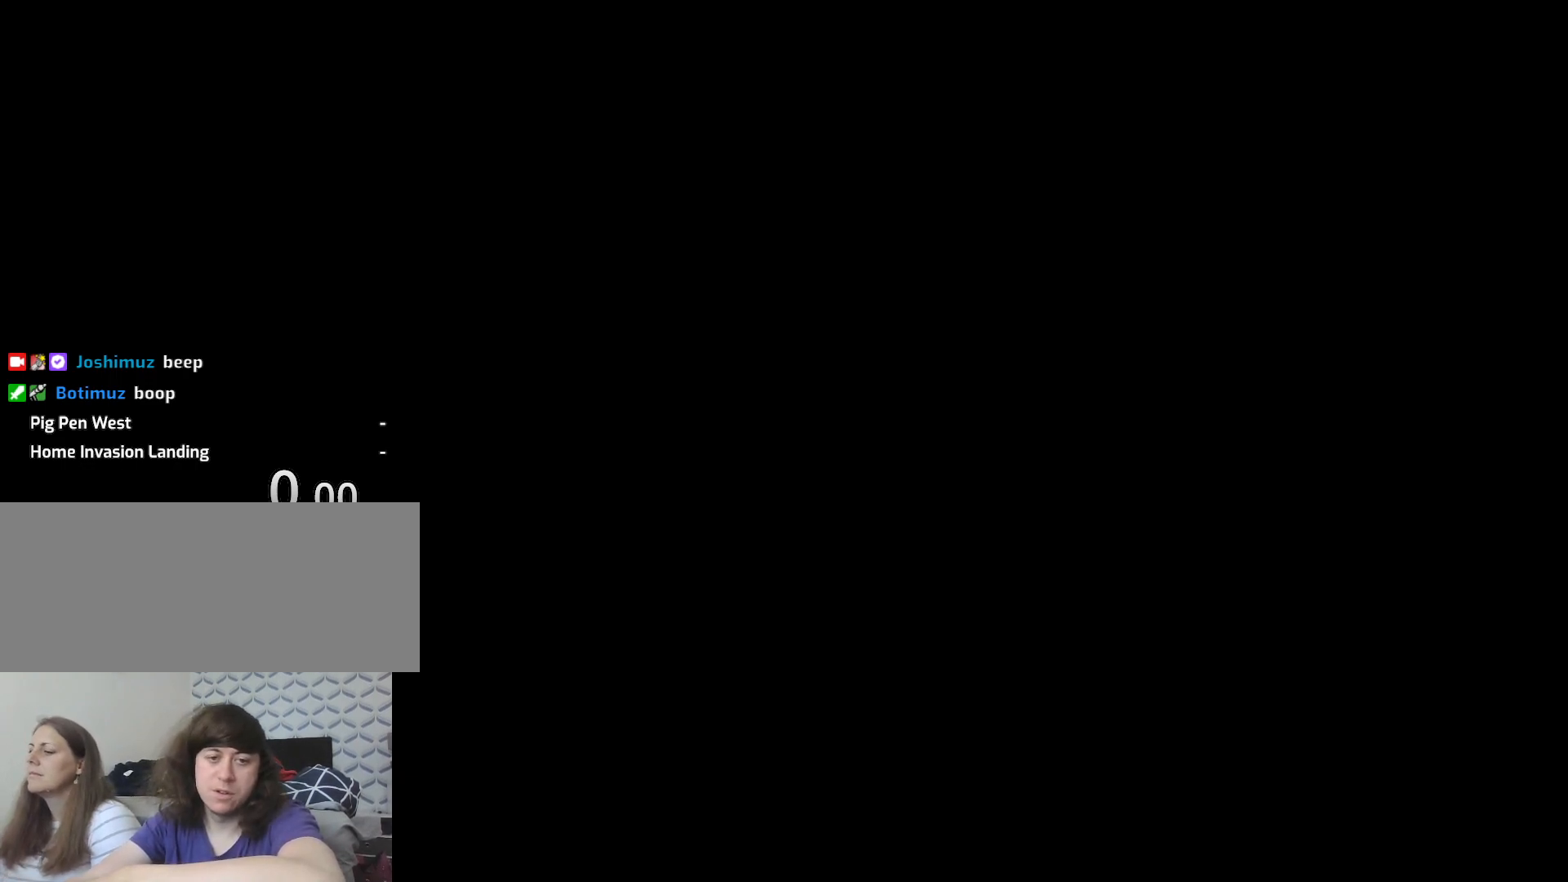
Gameplay with keyboard and mouse; each line is a JSON object with the keys and mouse buttons held at the frame after it. "events" lists presses ("down") and releases ("up") of "1", "2", "3", "4", "5", "6", "8", "a", "alt", "c", "ctrl", "d", "down", "e", "escape", "f", "f1", "f2", "f3", "g", "h", "left", "num2", "q", "r", "right", "s", "shift", "space", "t", "tab", "up", "v", "w", "x", "z", "mouse_left", "mouse_middle", "mouse_right", "mouse_wheel_up" and "mouse_wheel_down" between this image and that frame as [ms after this image, input, new state], when the widget could be followed in between. "mouse_left", "mouse_middle", "mouse_right", "mouse_wheel_up", "mouse_wheel_down" = the "left", "middle", "right", "wheel_up", "wheel_down" buttons of the "mouse" list. No other keys are recorded. Mouse movement is not recorded.
{"keys": [], "mouse": [], "events": [[117, "mouse_left", "down"], [167, "mouse_left", "up"]]}
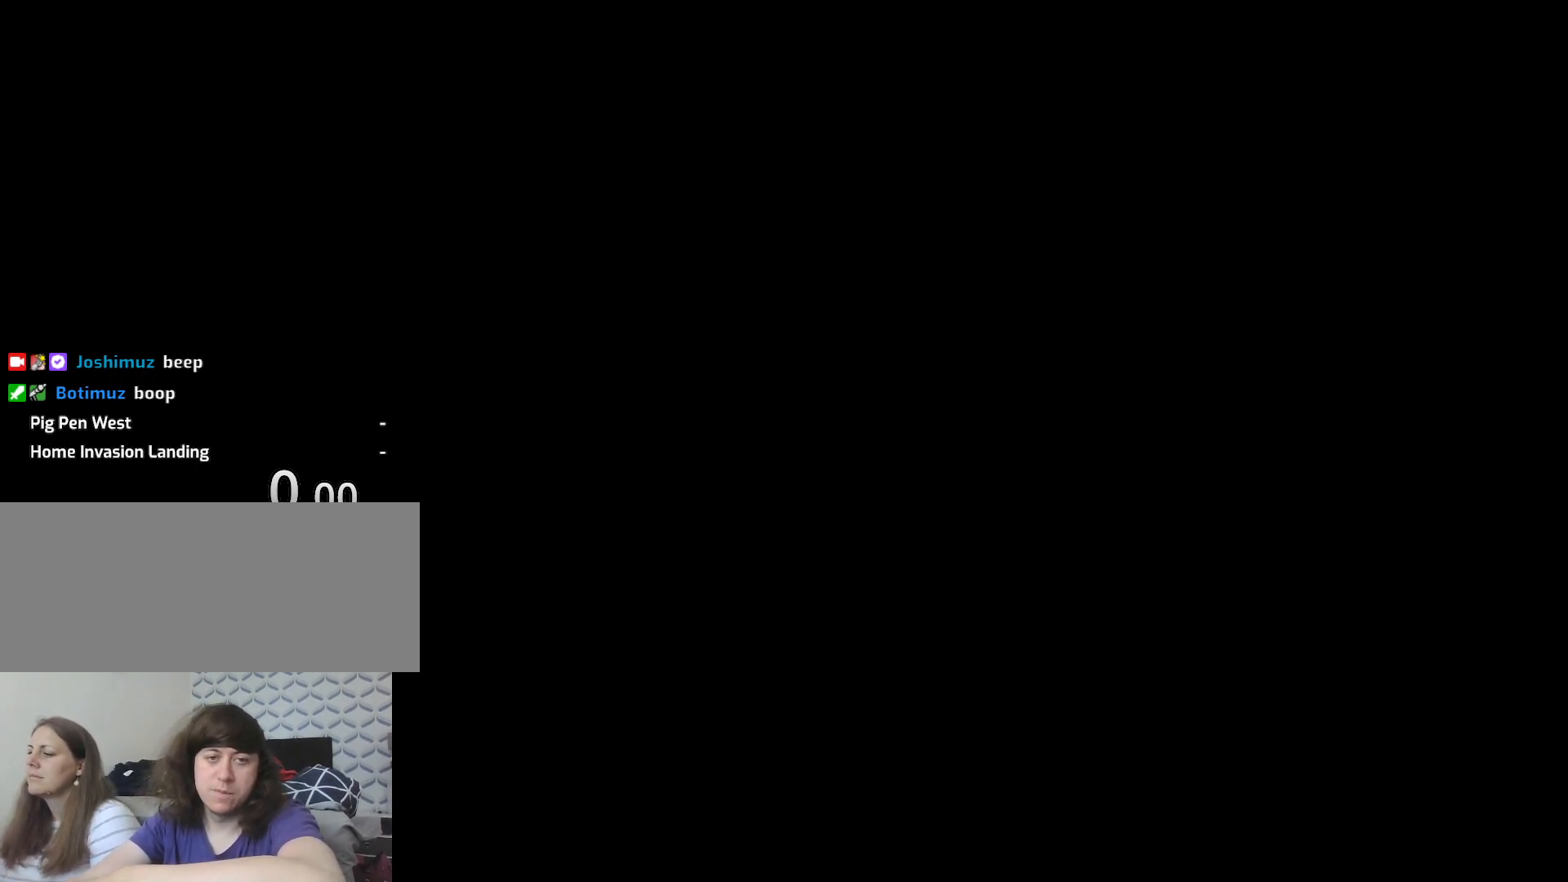
{"keys": [], "mouse": [], "events": []}
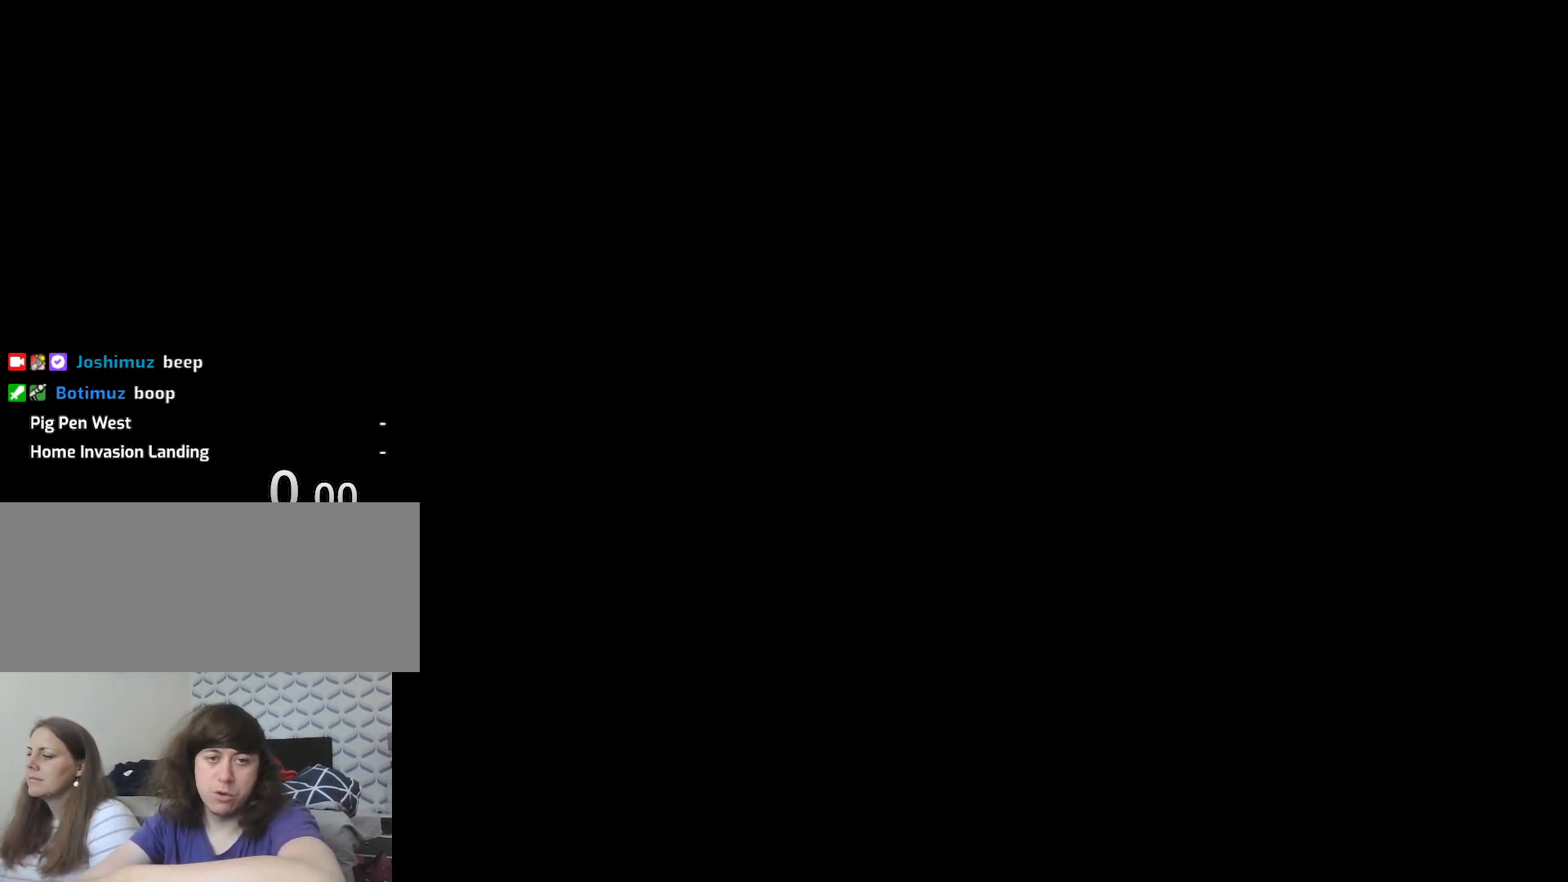
{"keys": [], "mouse": [], "events": [[50, "mouse_left", "down"], [100, "mouse_left", "up"], [150, "mouse_left", "down"], [233, "mouse_left", "up"]]}
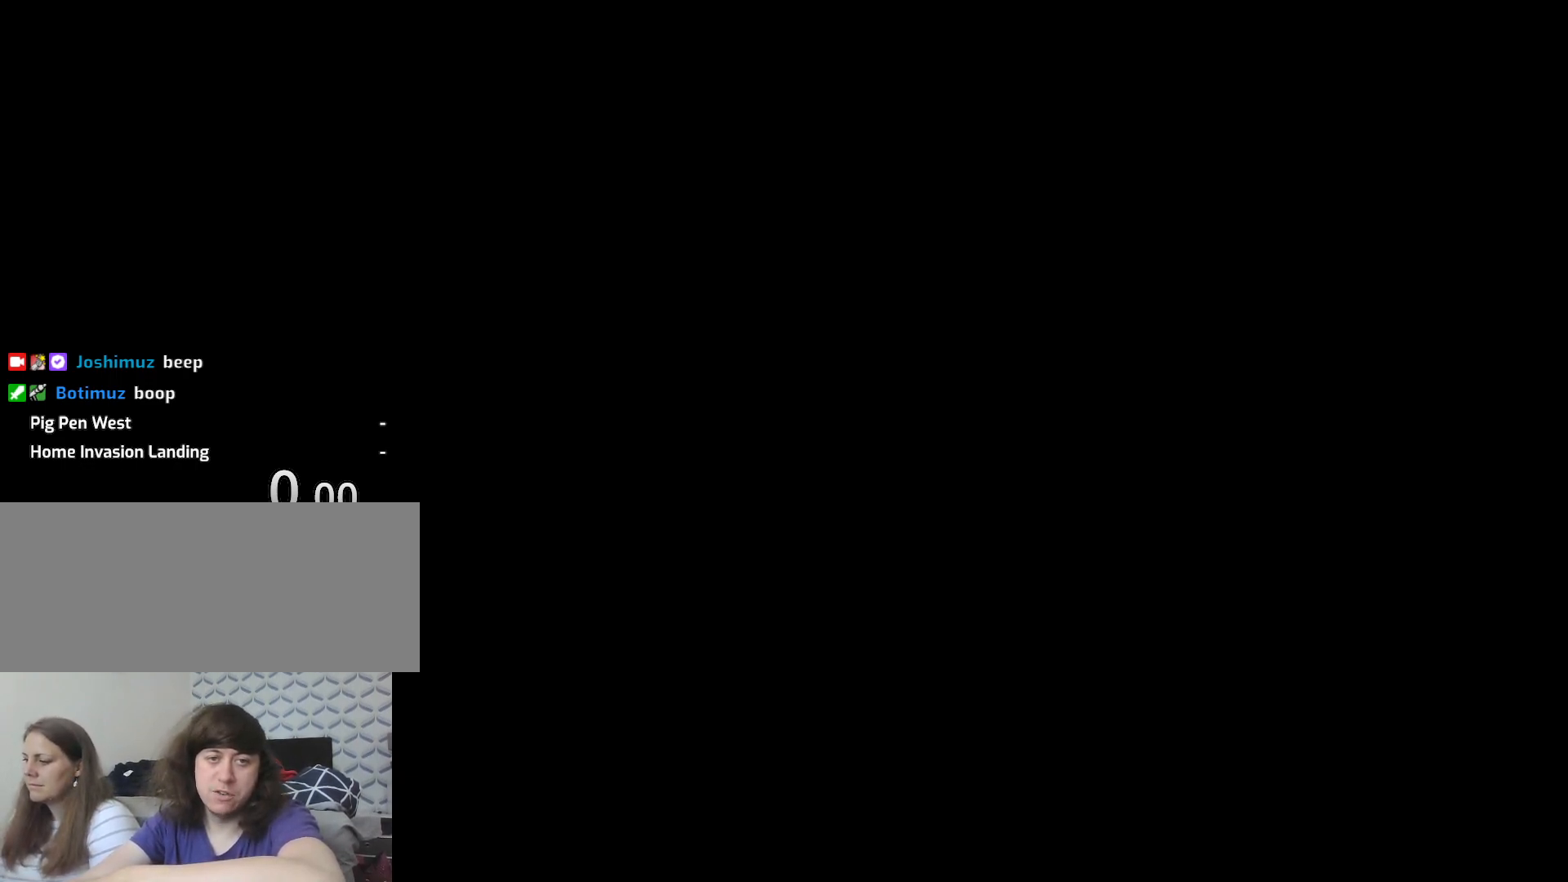
{"keys": [], "mouse": [], "events": []}
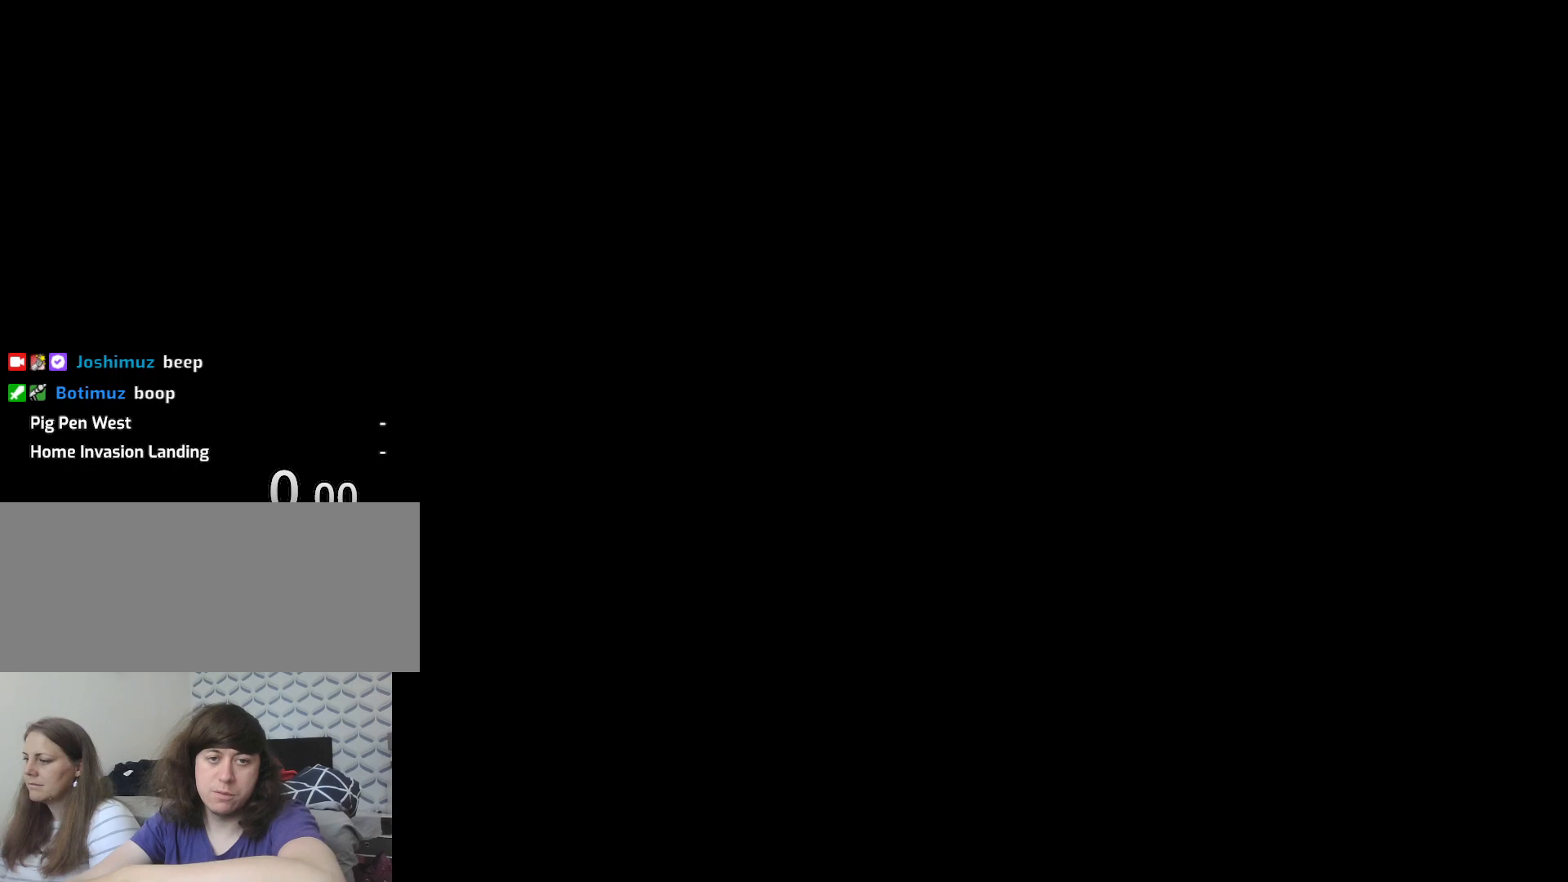
{"keys": [], "mouse": [], "events": []}
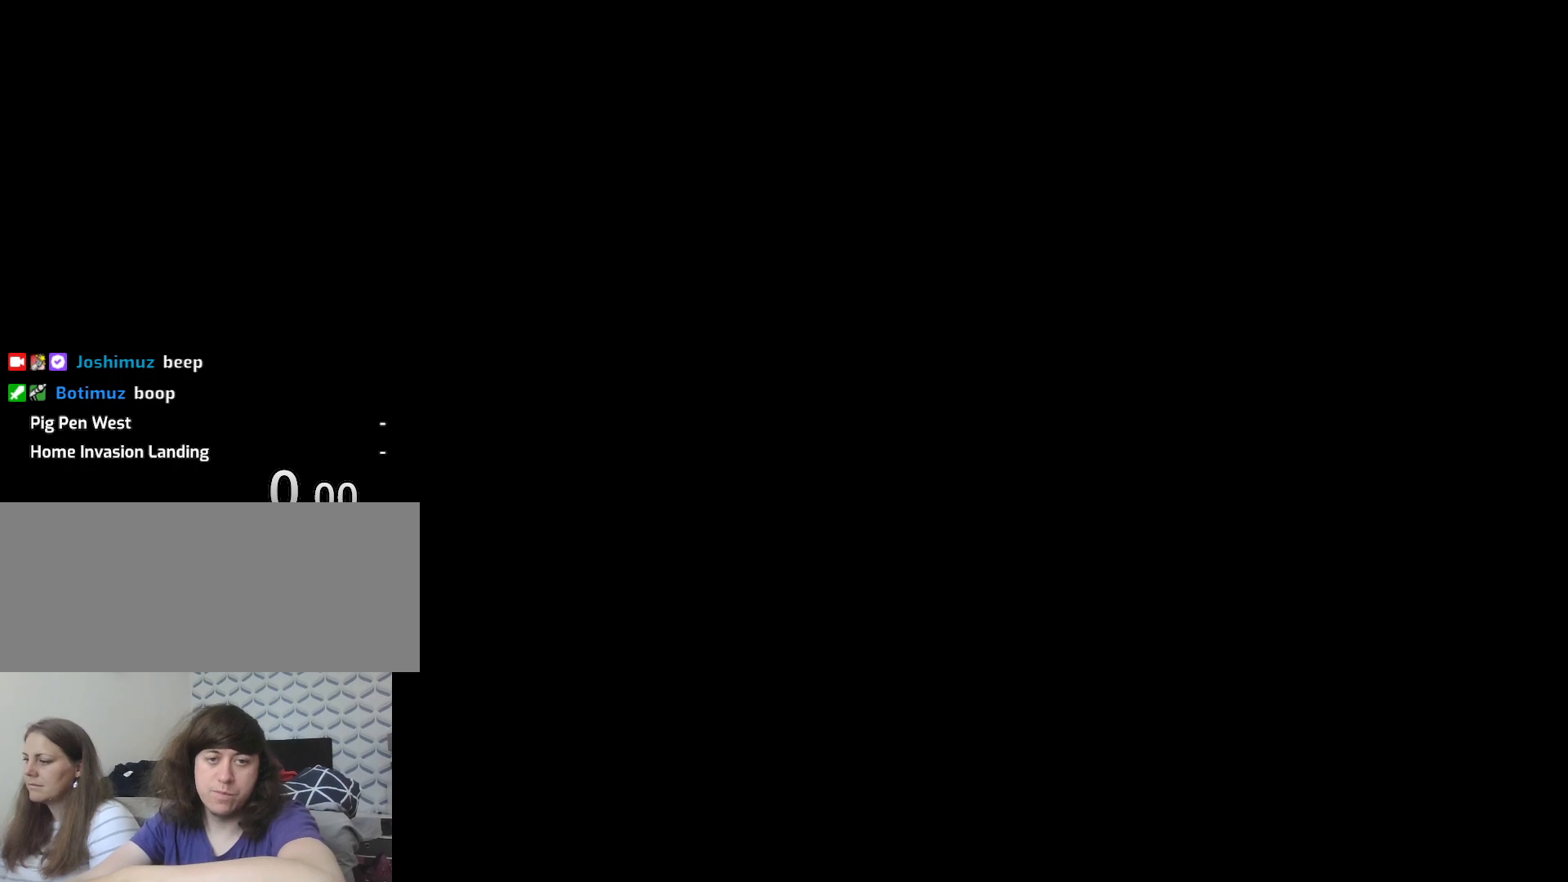
{"keys": [], "mouse": [], "events": []}
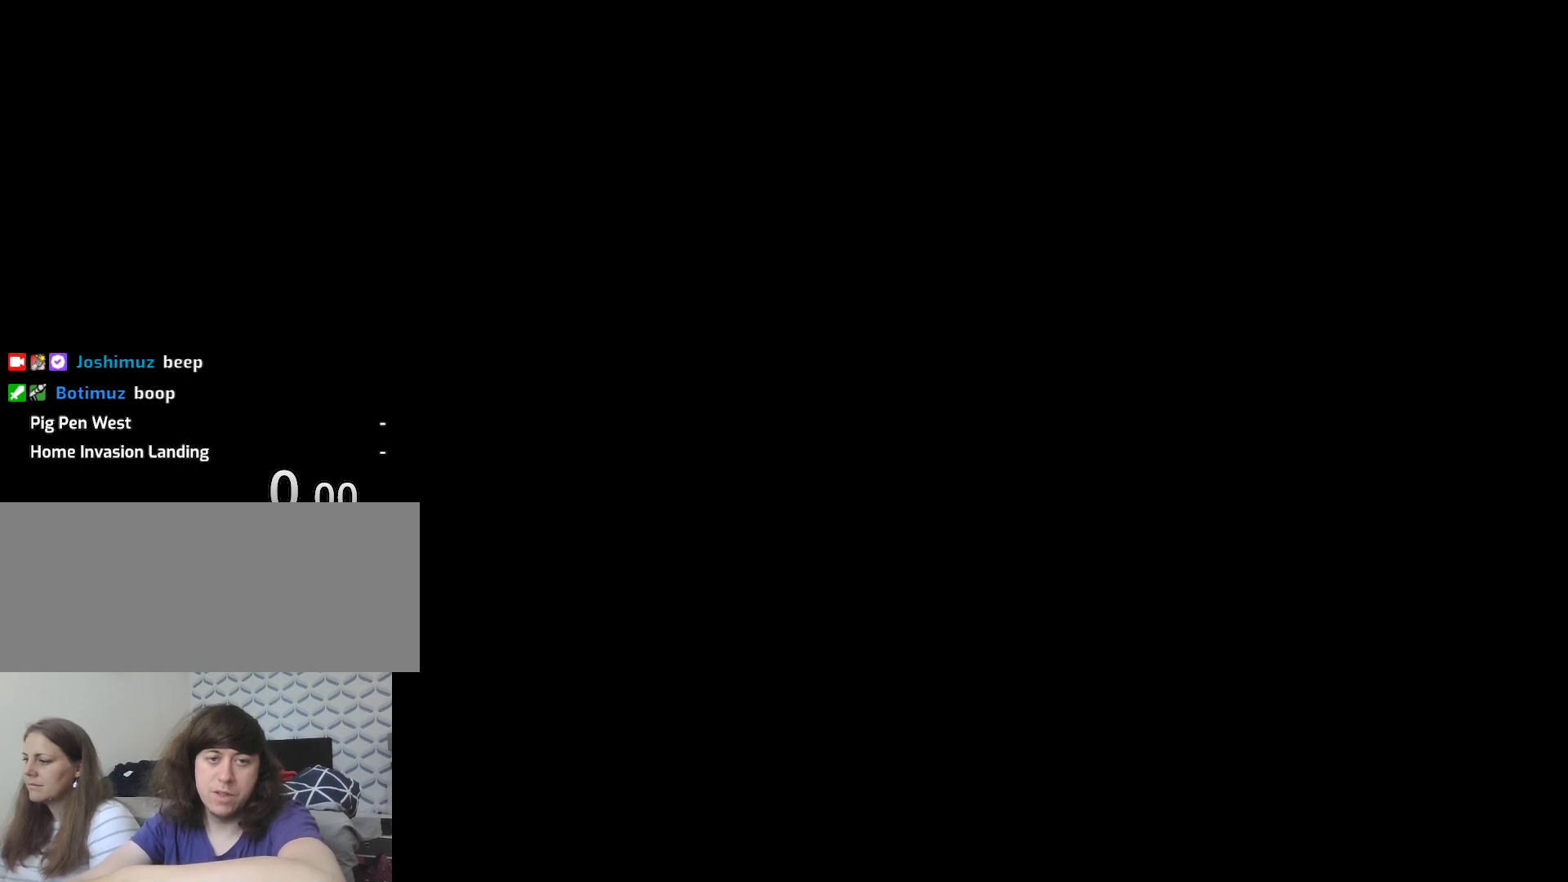
{"keys": [], "mouse": [], "events": [[67, "mouse_left", "down"], [100, "mouse_left", "up"], [333, "mouse_left", "down"], [433, "mouse_left", "up"]]}
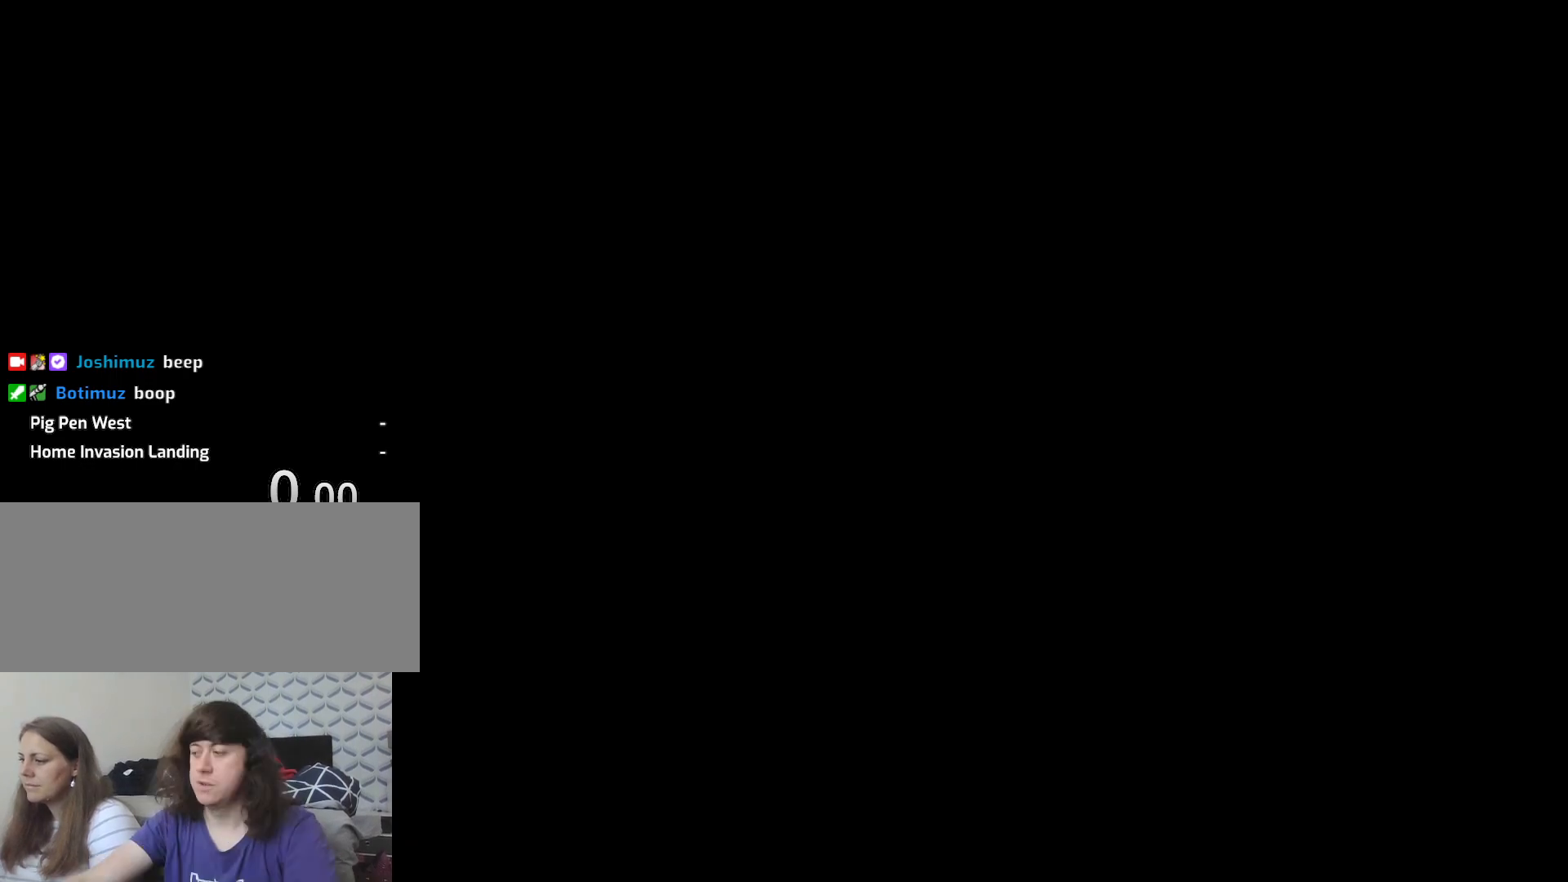
{"keys": [], "mouse": [], "events": []}
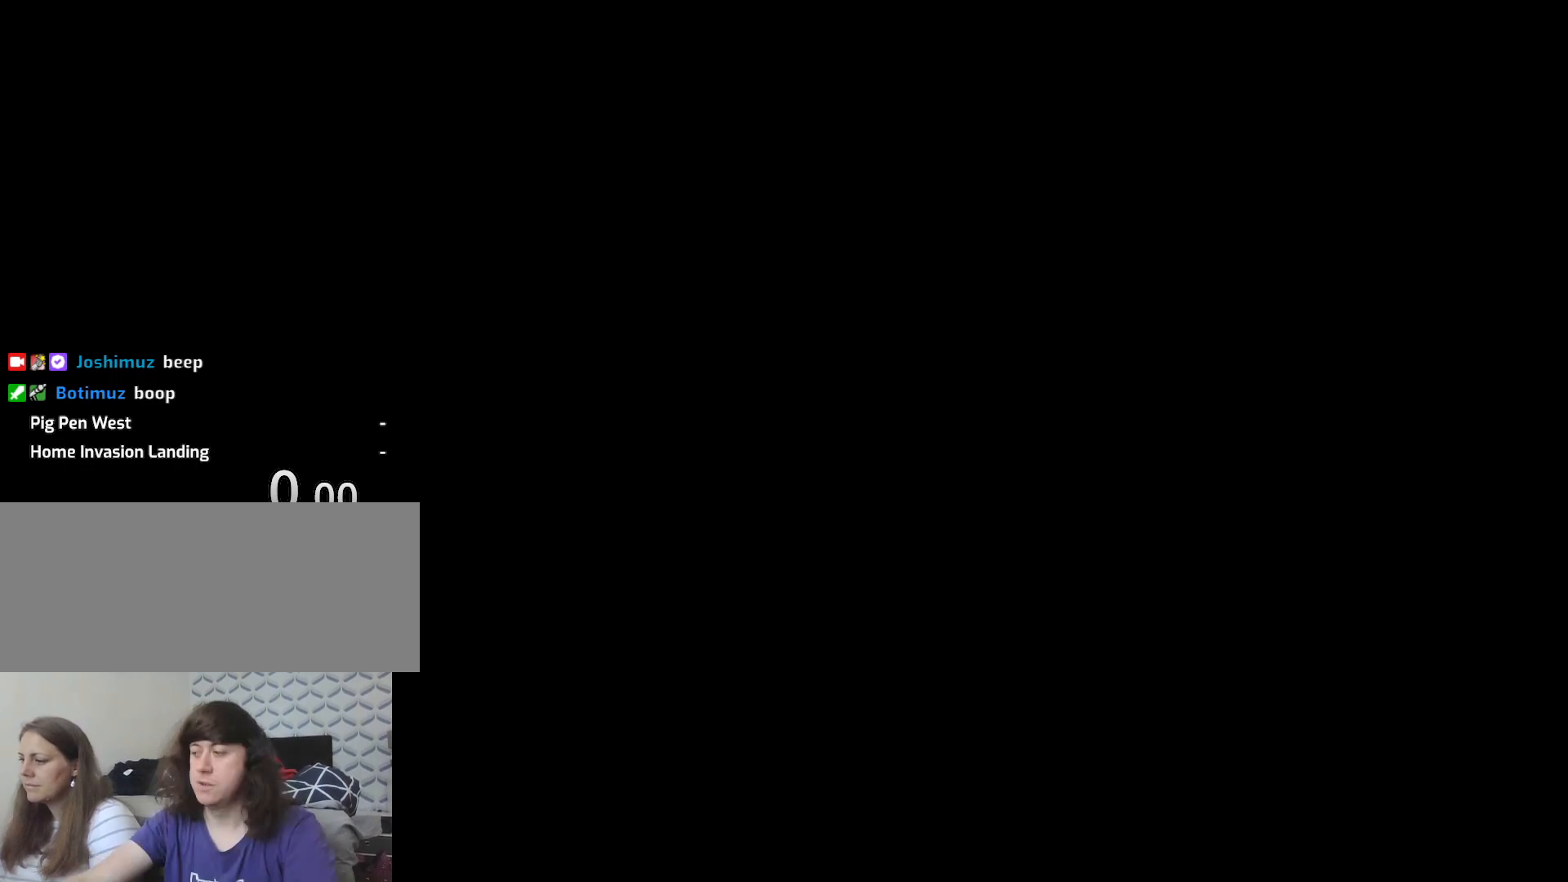
{"keys": [], "mouse": [], "events": []}
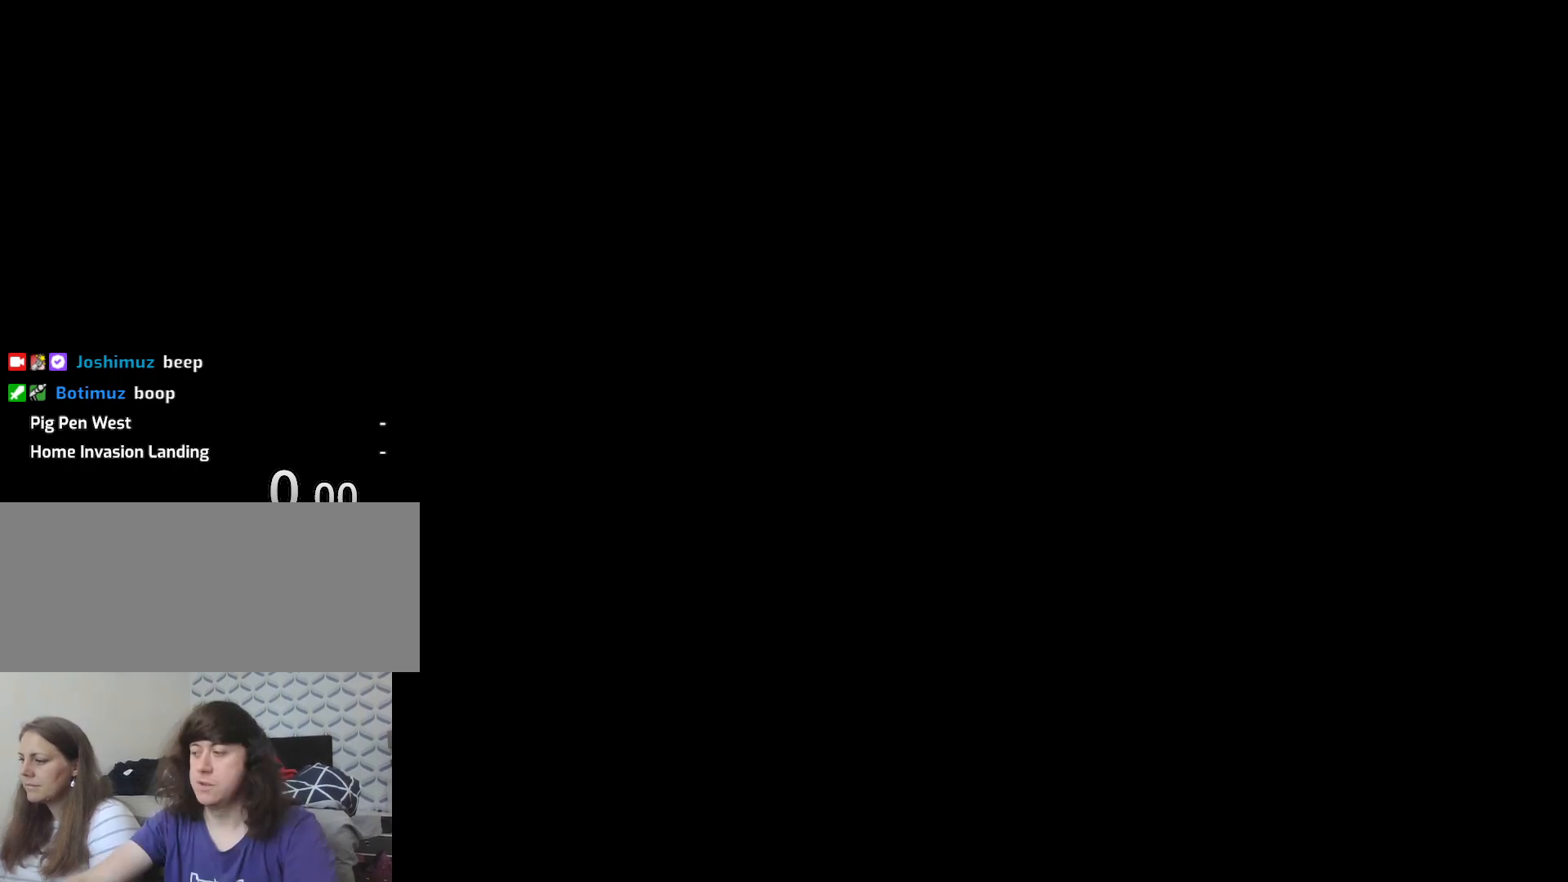
{"keys": [], "mouse": [], "events": []}
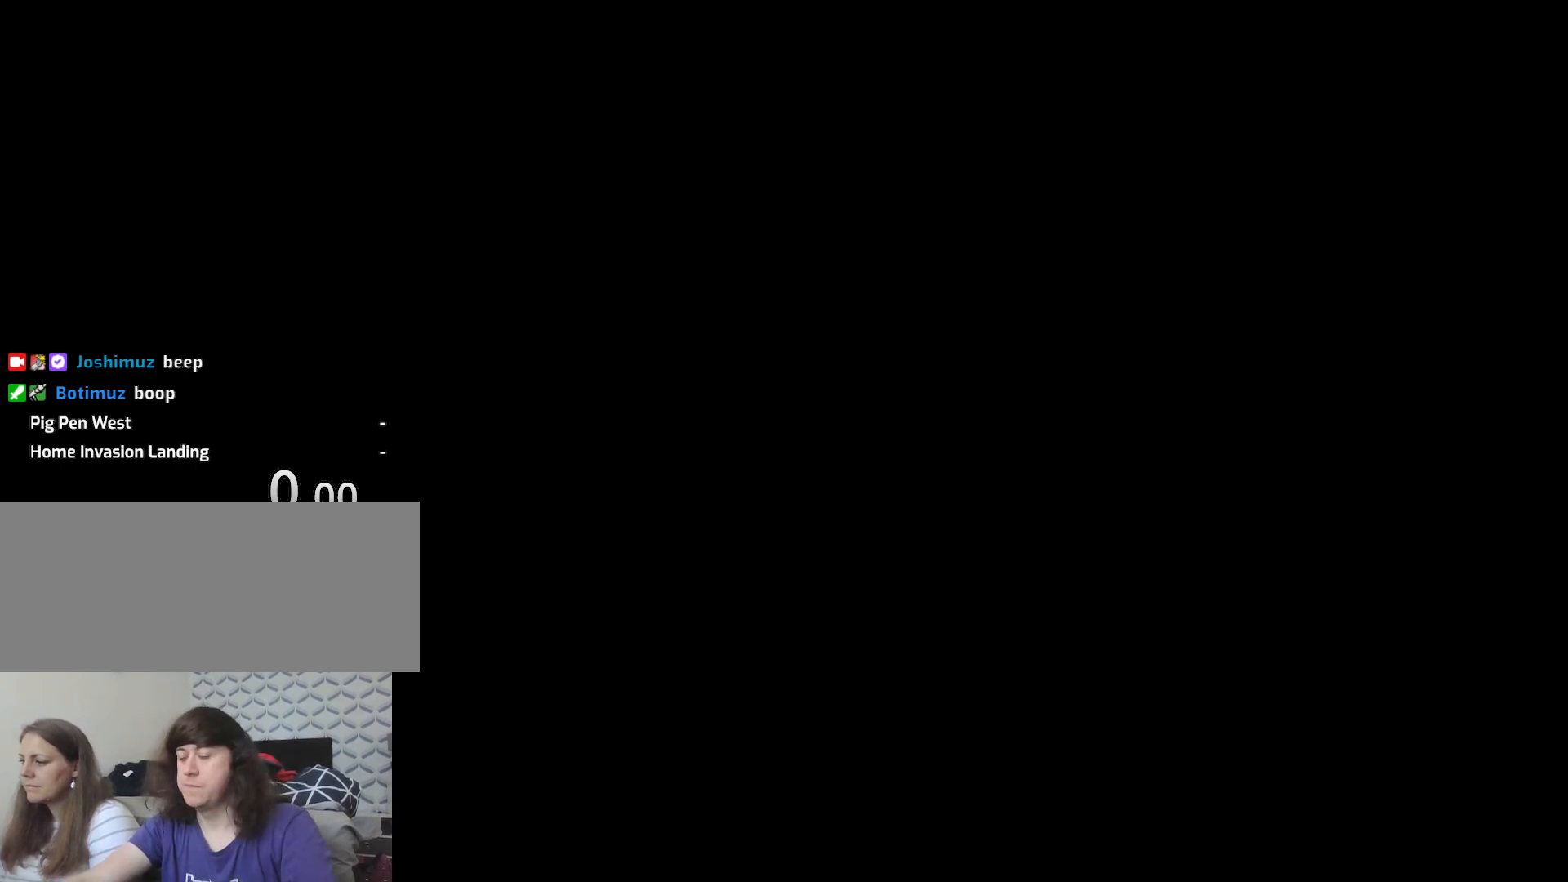
{"keys": [], "mouse": [], "events": [[83, "mouse_left", "down"], [183, "mouse_left", "up"]]}
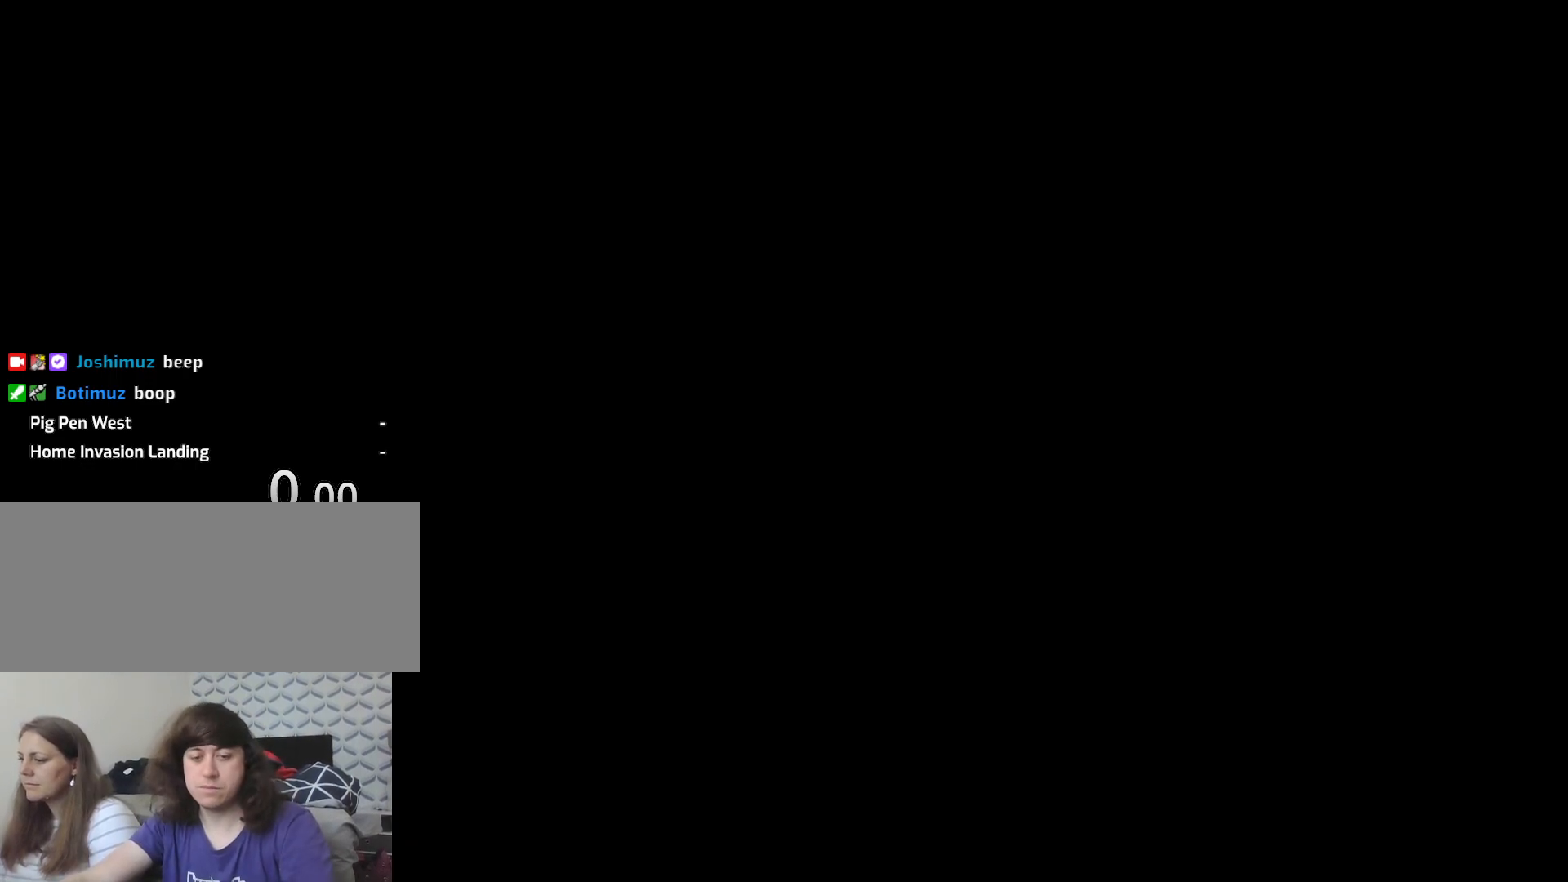
{"keys": [], "mouse": [], "events": []}
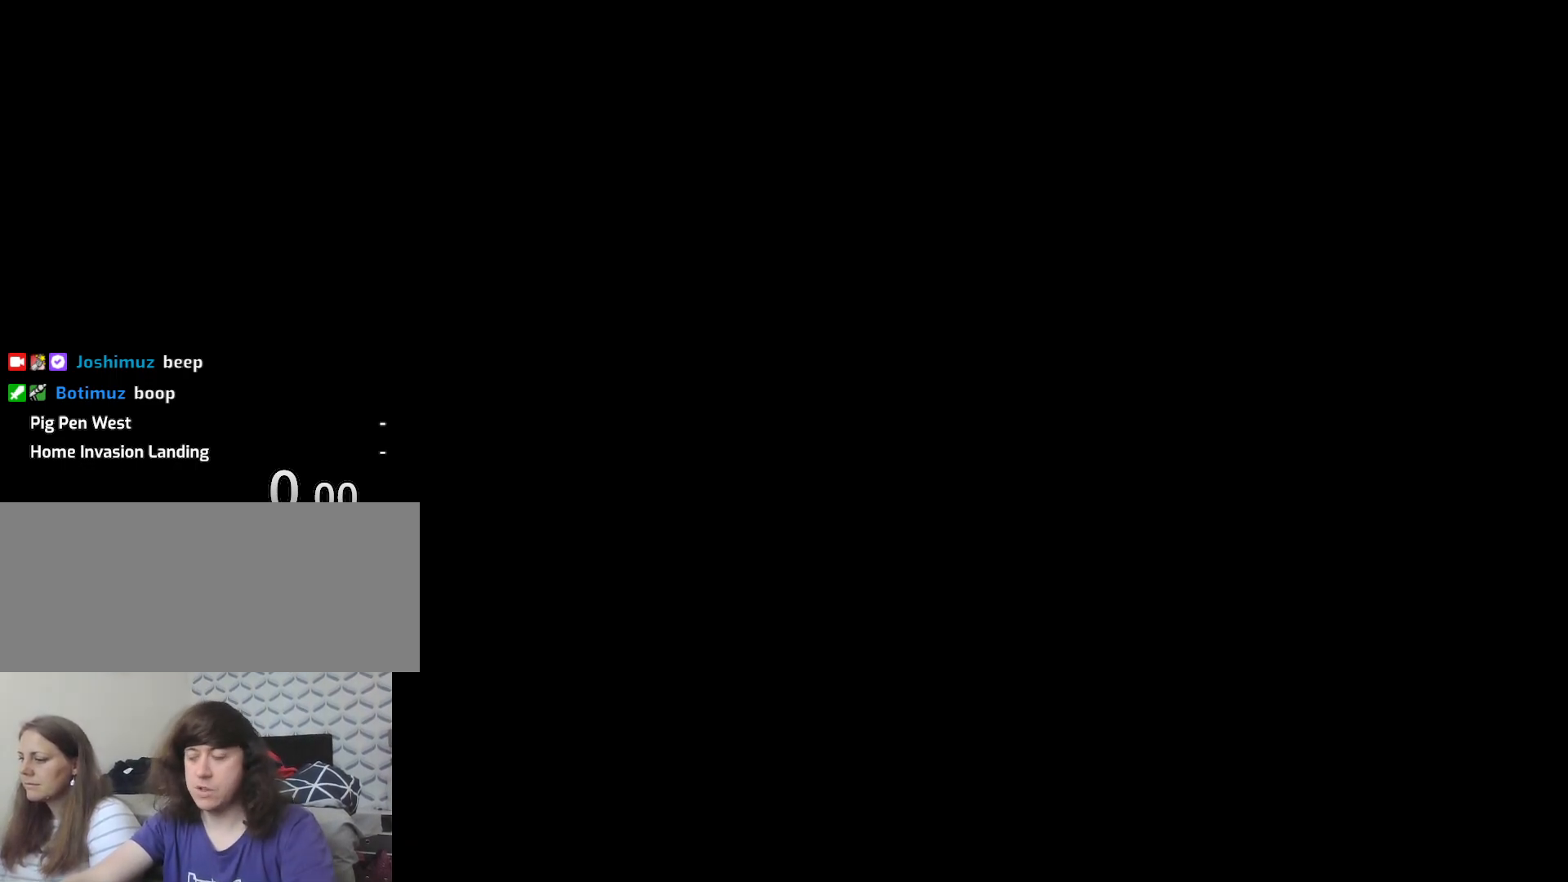
{"keys": [], "mouse": [], "events": [[400, "mouse_left", "down"], [500, "mouse_left", "up"]]}
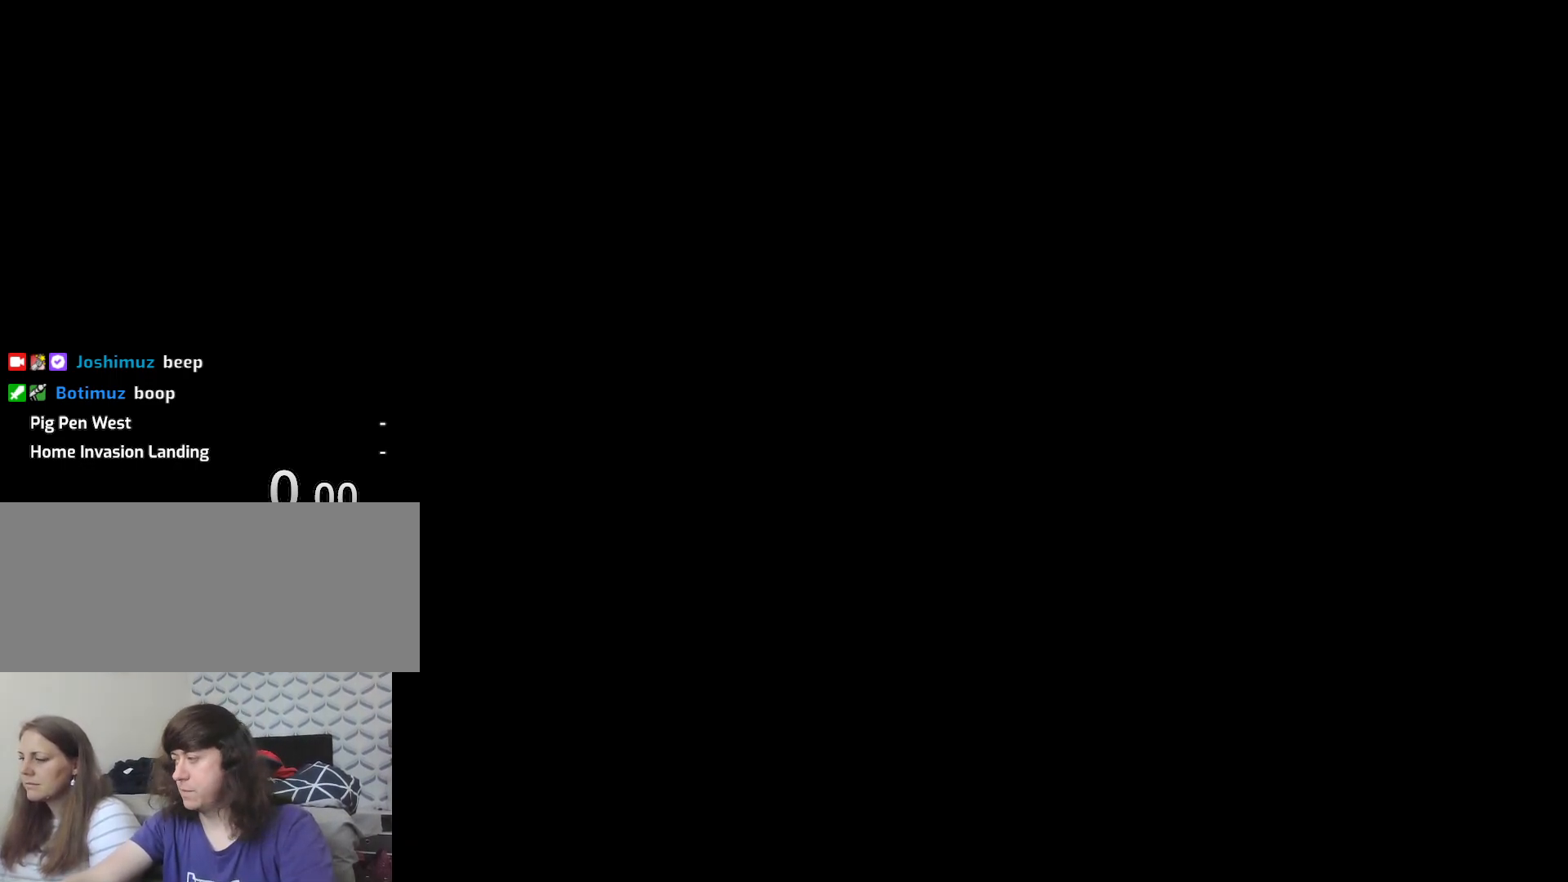
{"keys": [], "mouse": ["left"], "events": [[467, "mouse_left", "down"]]}
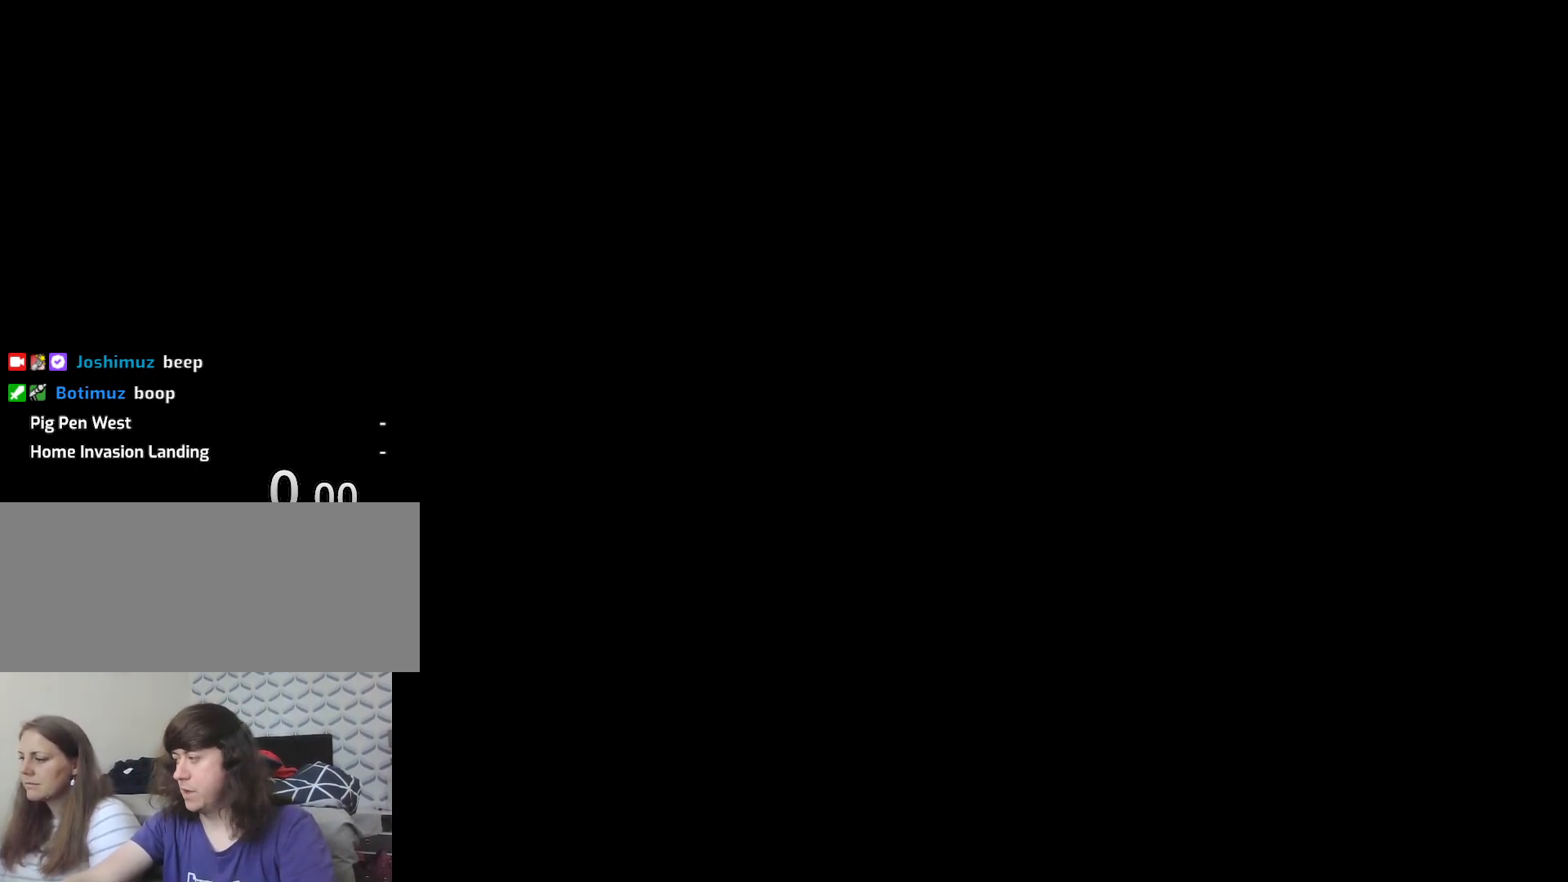
{"keys": [], "mouse": [], "events": [[50, "mouse_left", "up"]]}
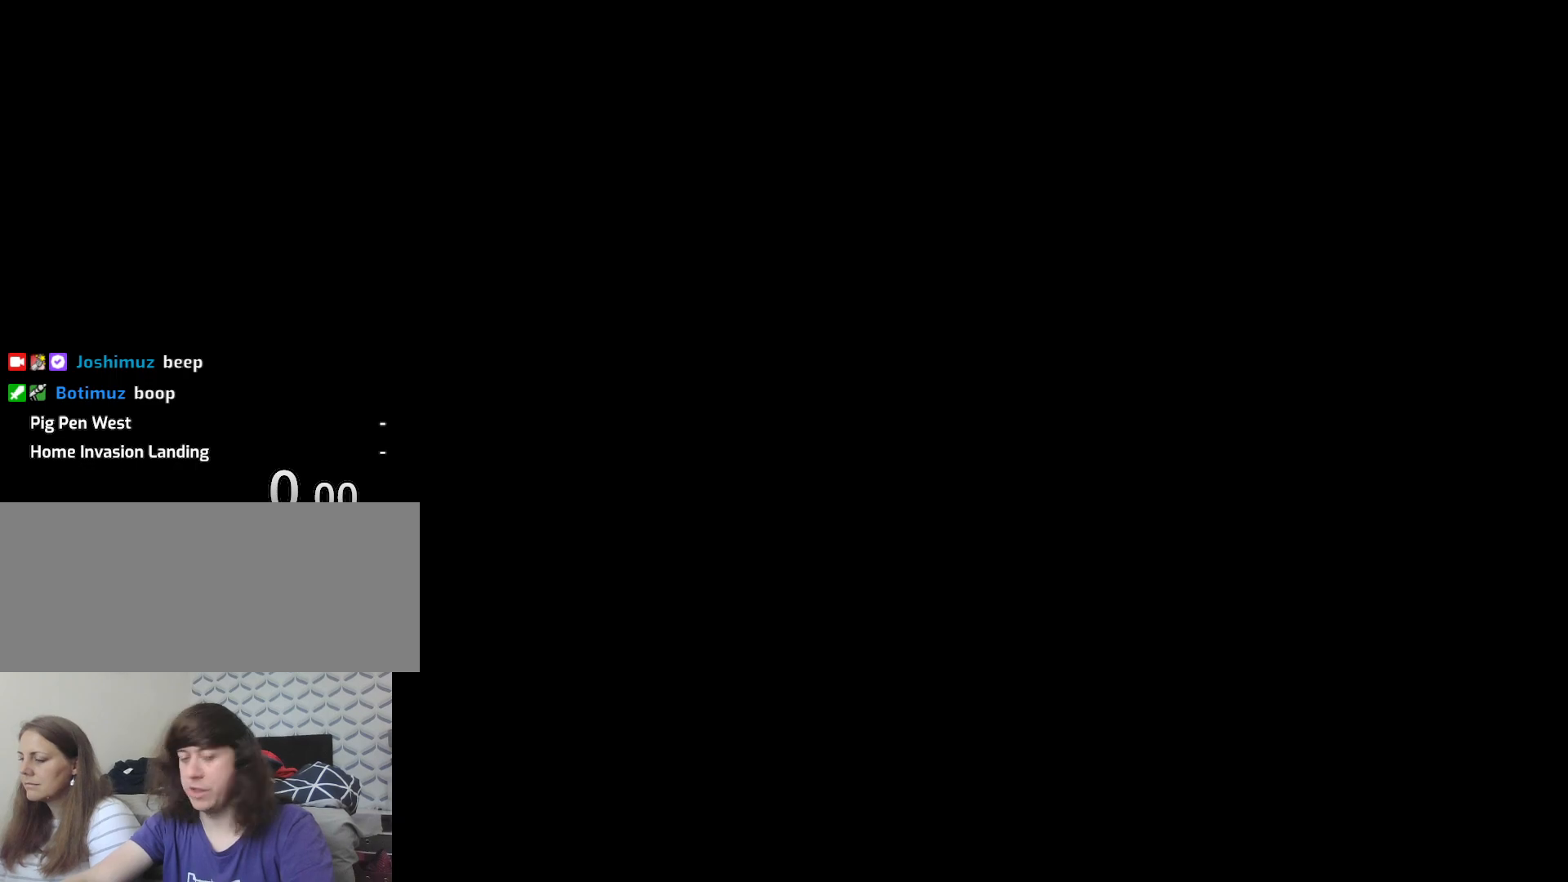
{"keys": [], "mouse": [], "events": [[267, "mouse_left", "down"], [367, "mouse_left", "up"]]}
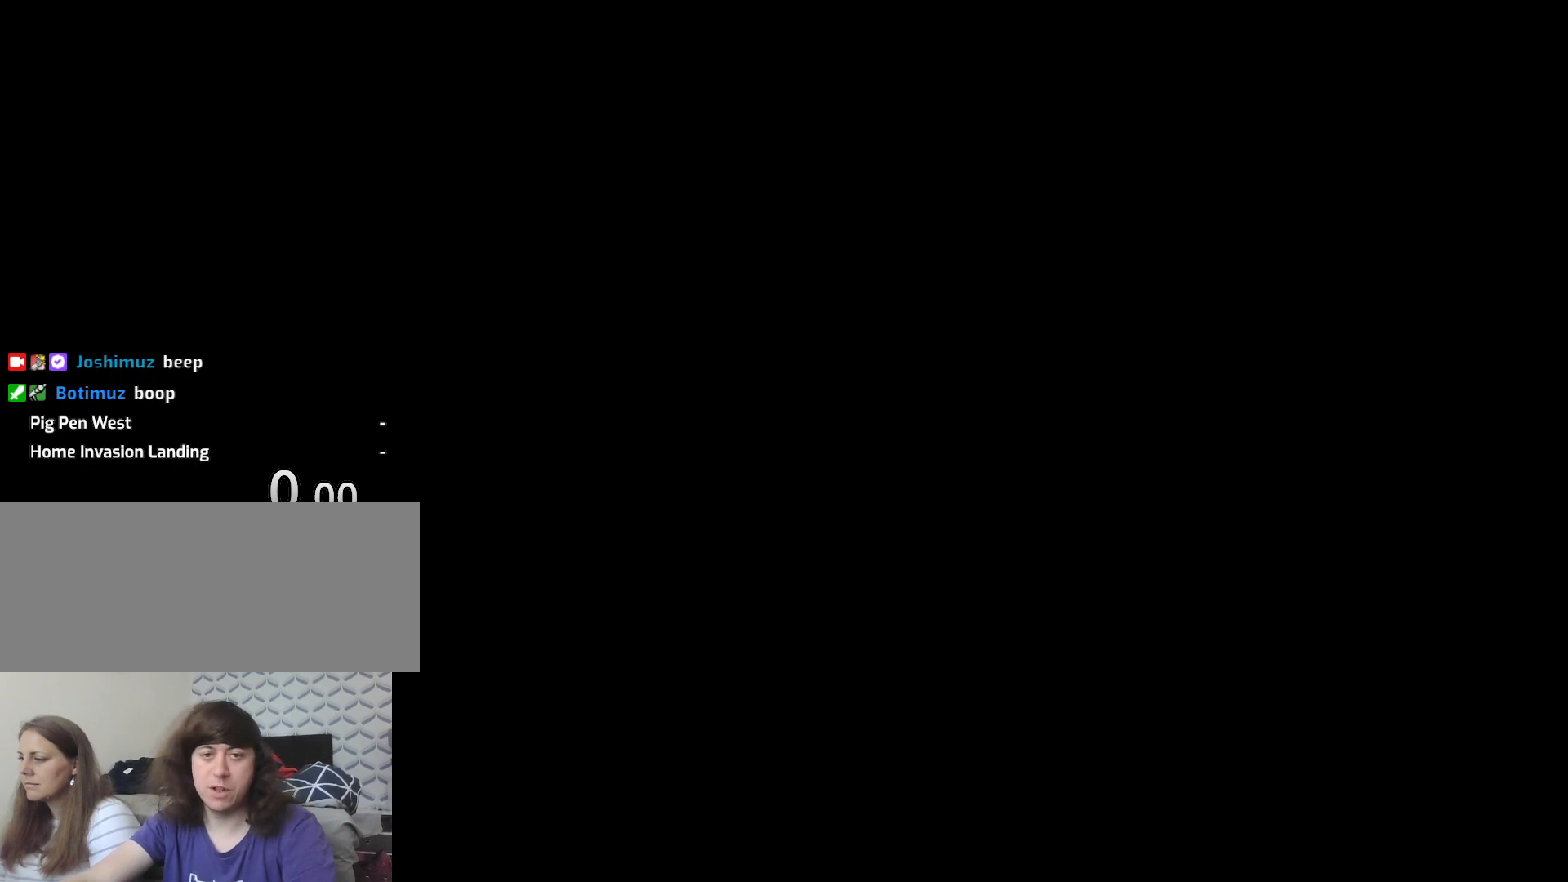
{"keys": [], "mouse": [], "events": []}
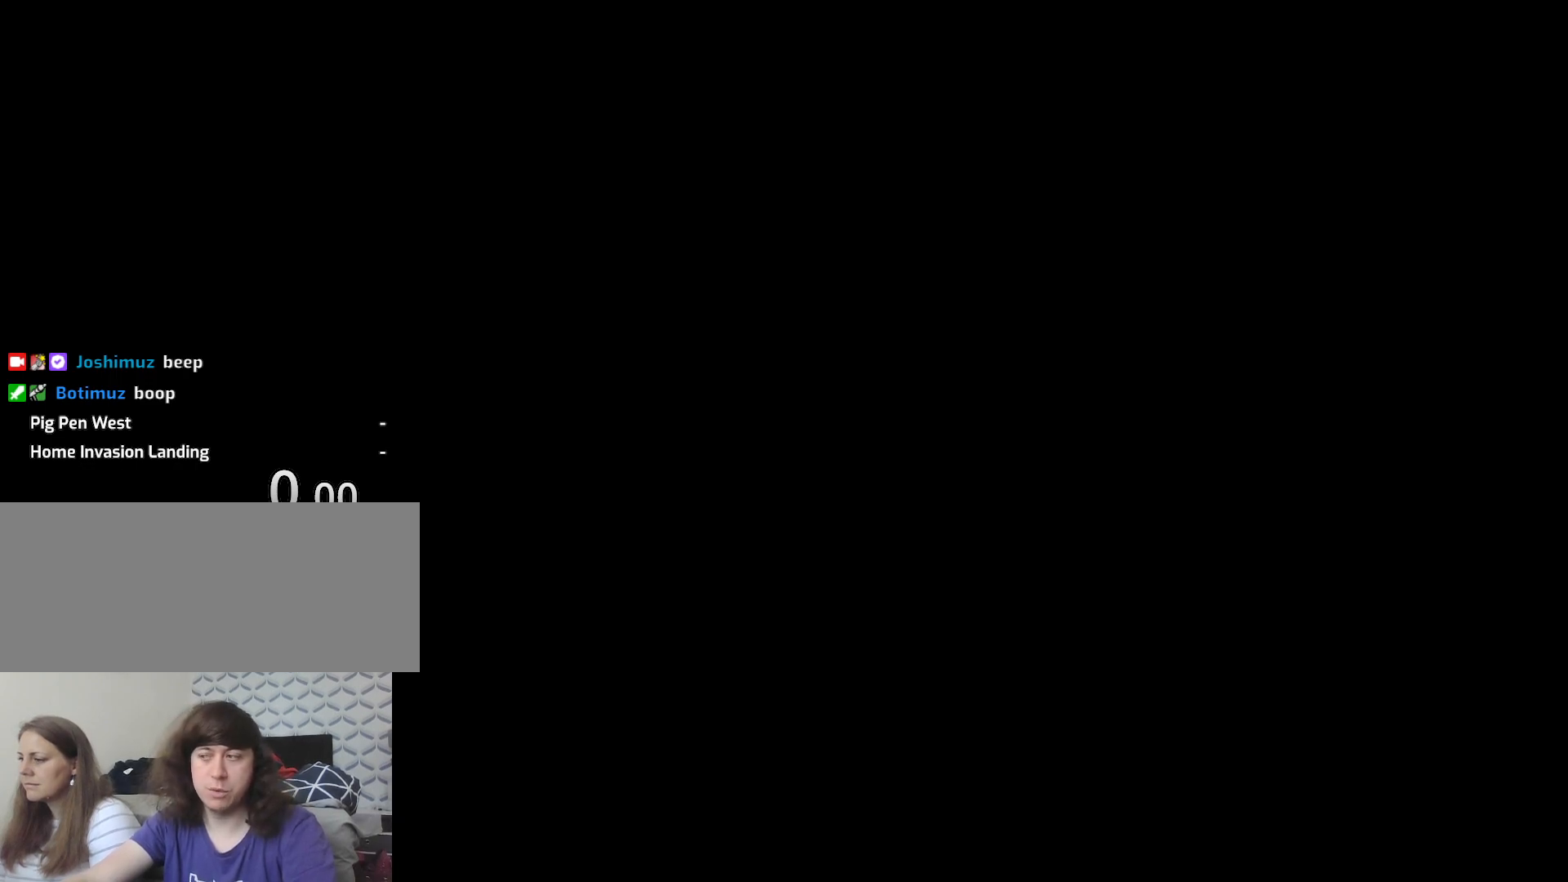
{"keys": [], "mouse": [], "events": []}
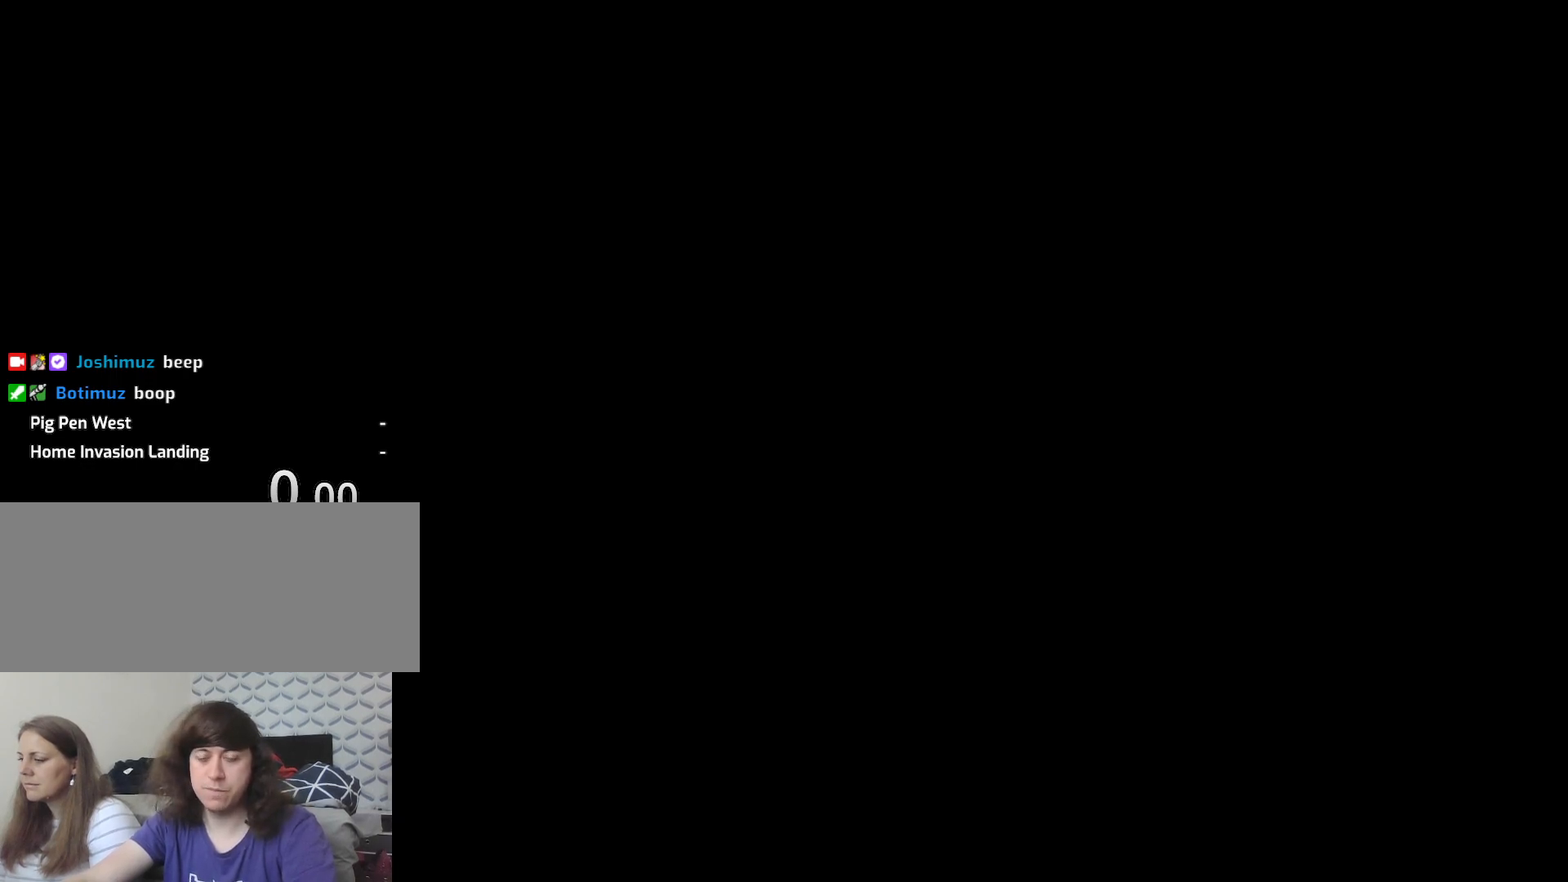
{"keys": [], "mouse": [], "events": []}
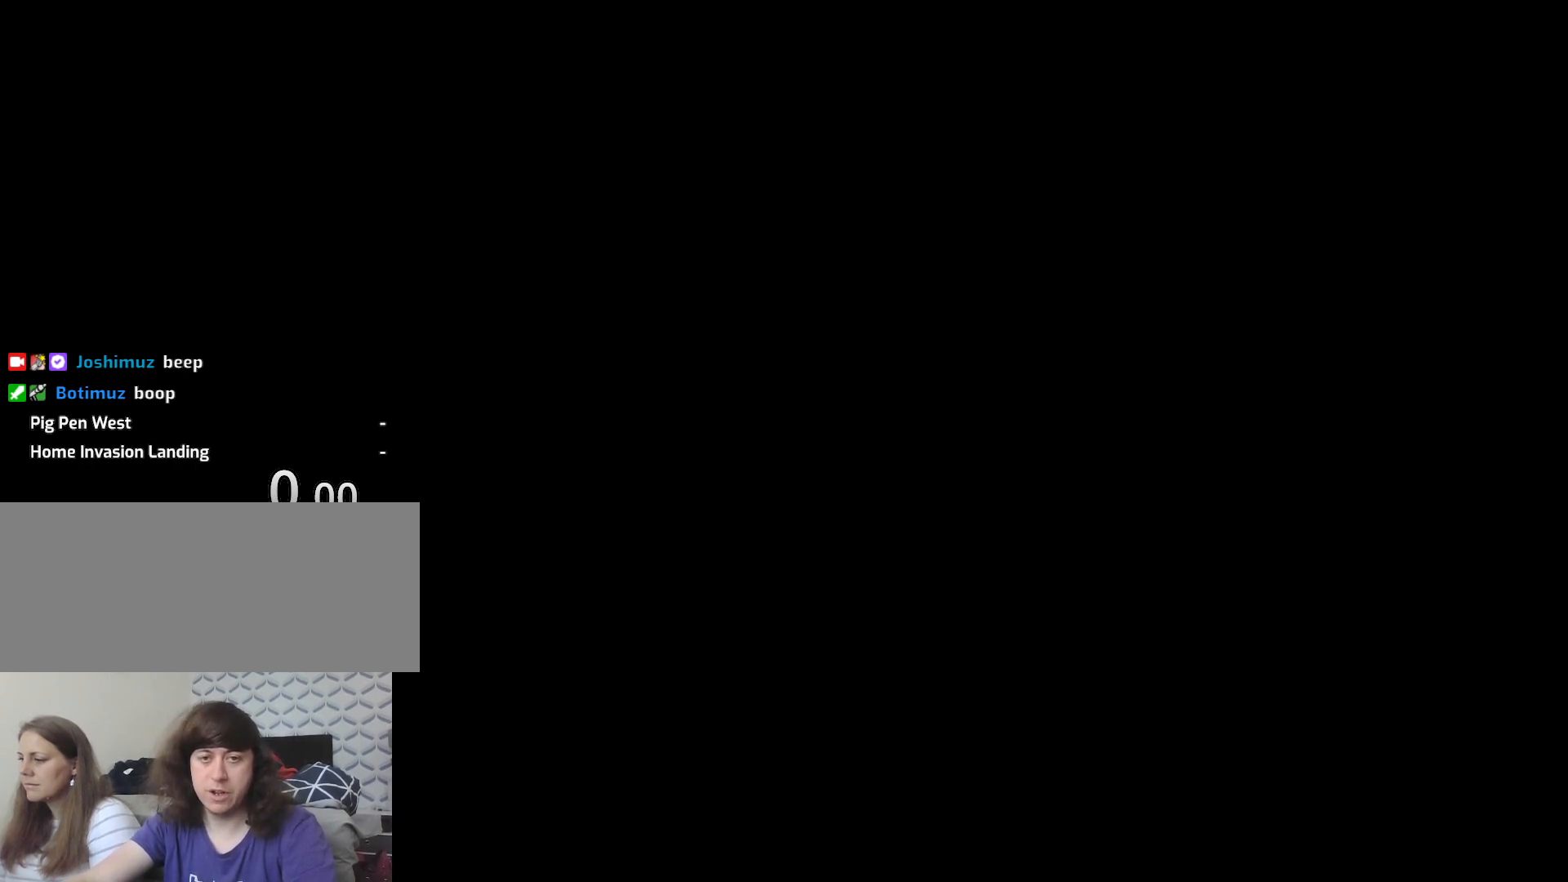
{"keys": [], "mouse": [], "events": []}
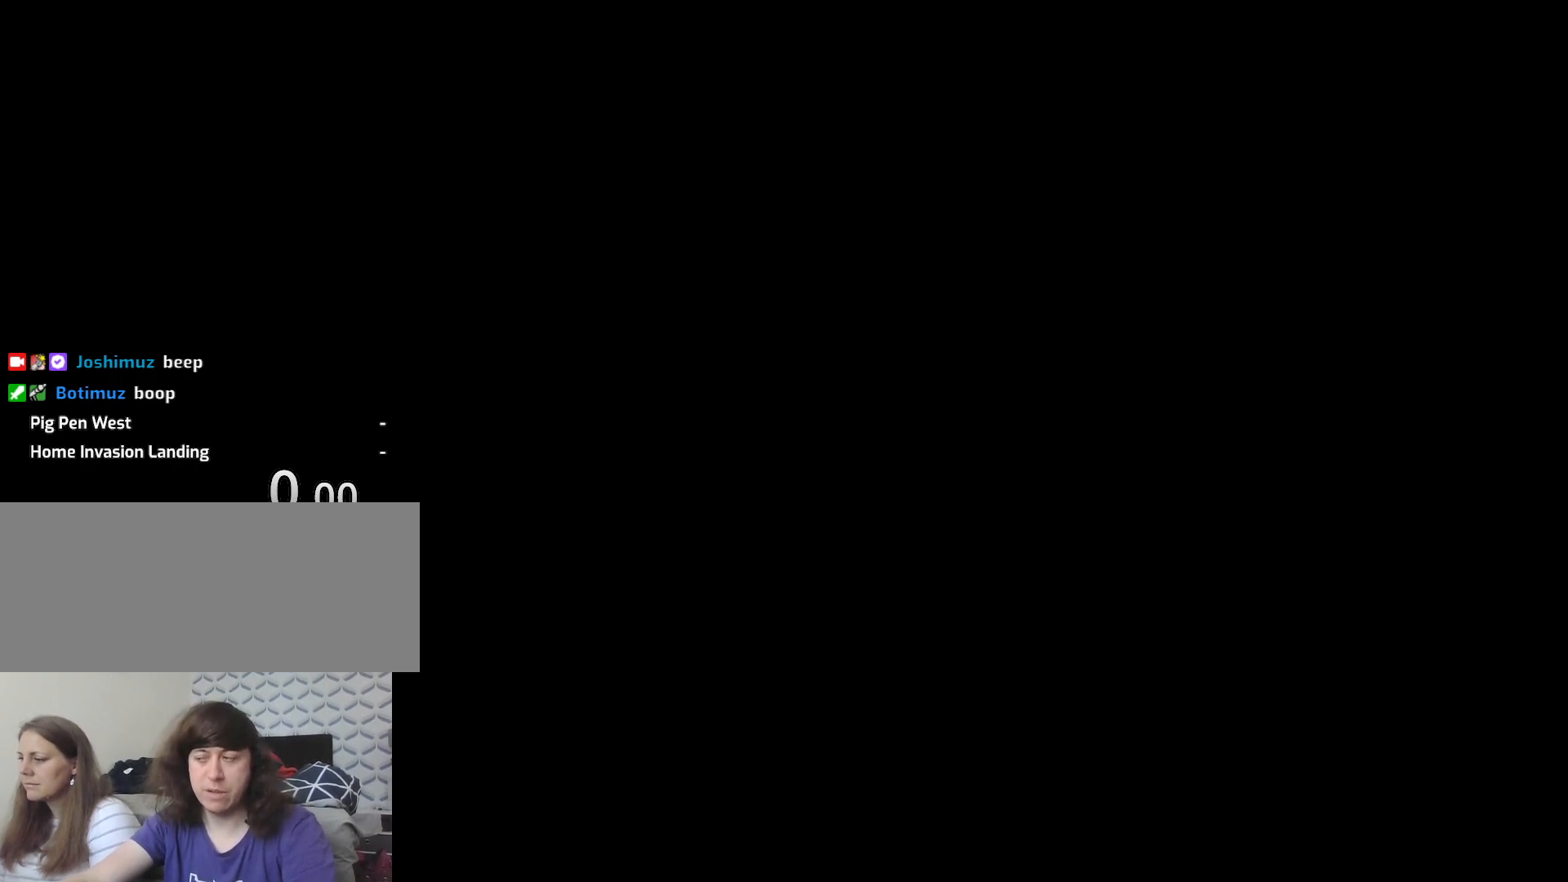
{"keys": [], "mouse": [], "events": []}
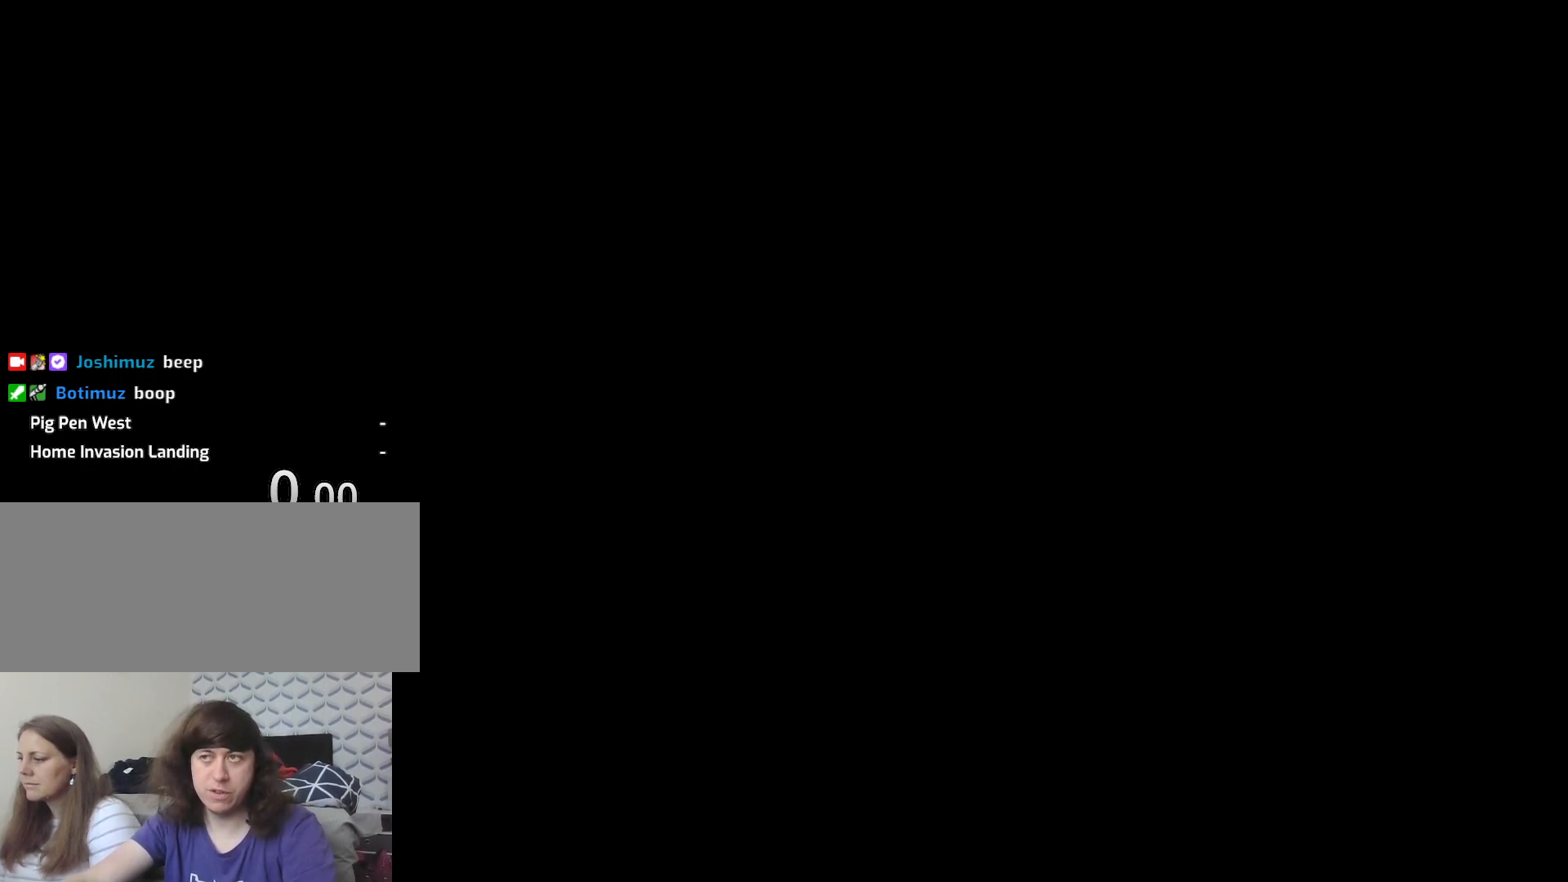
{"keys": [], "mouse": [], "events": []}
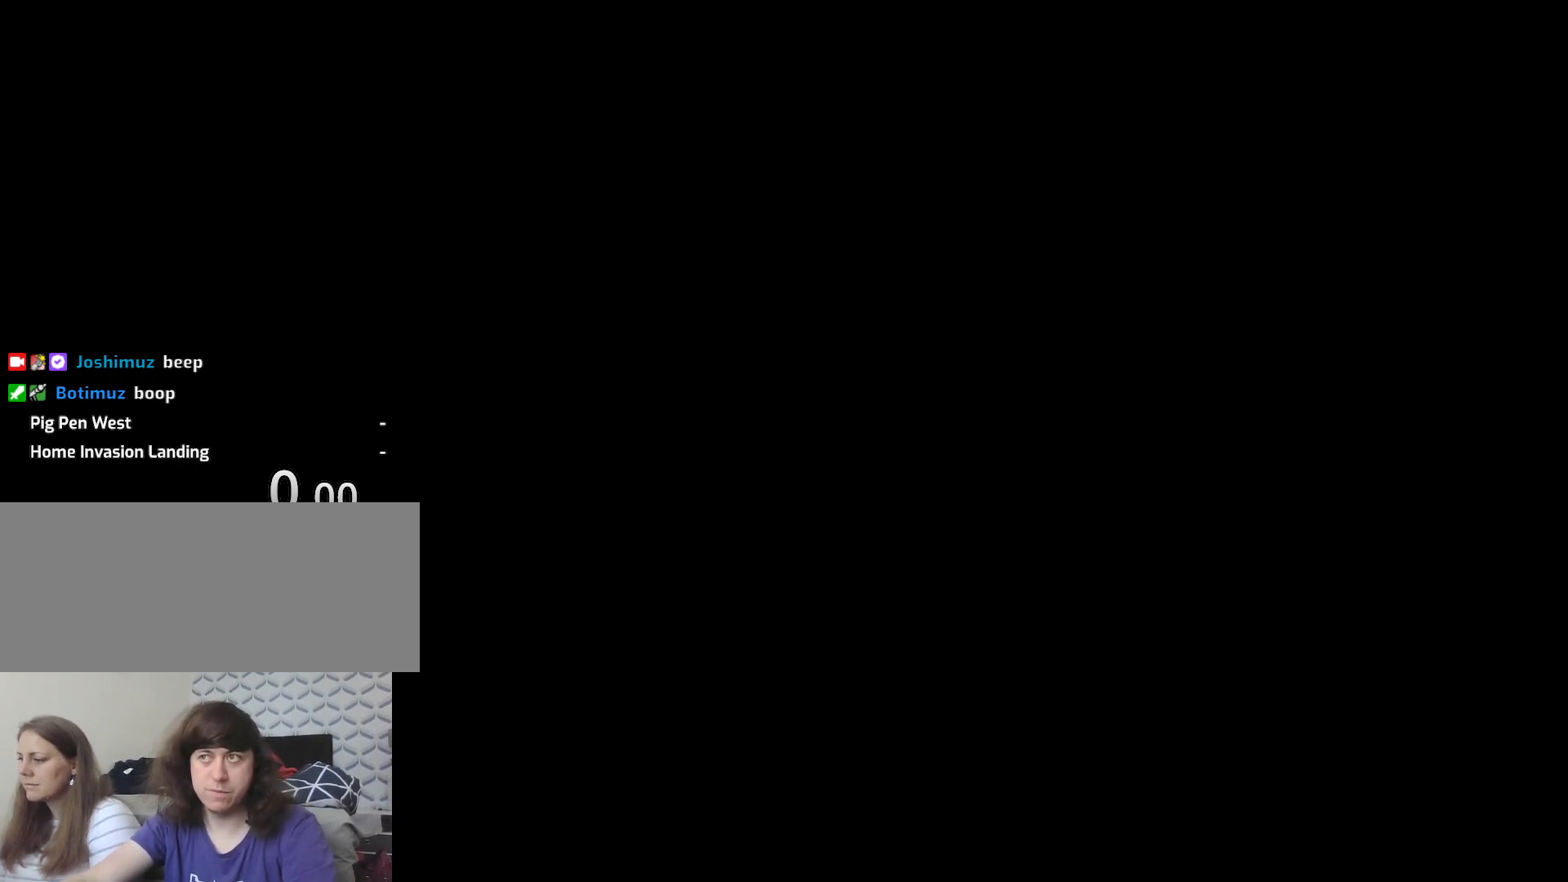
{"keys": [], "mouse": [], "events": []}
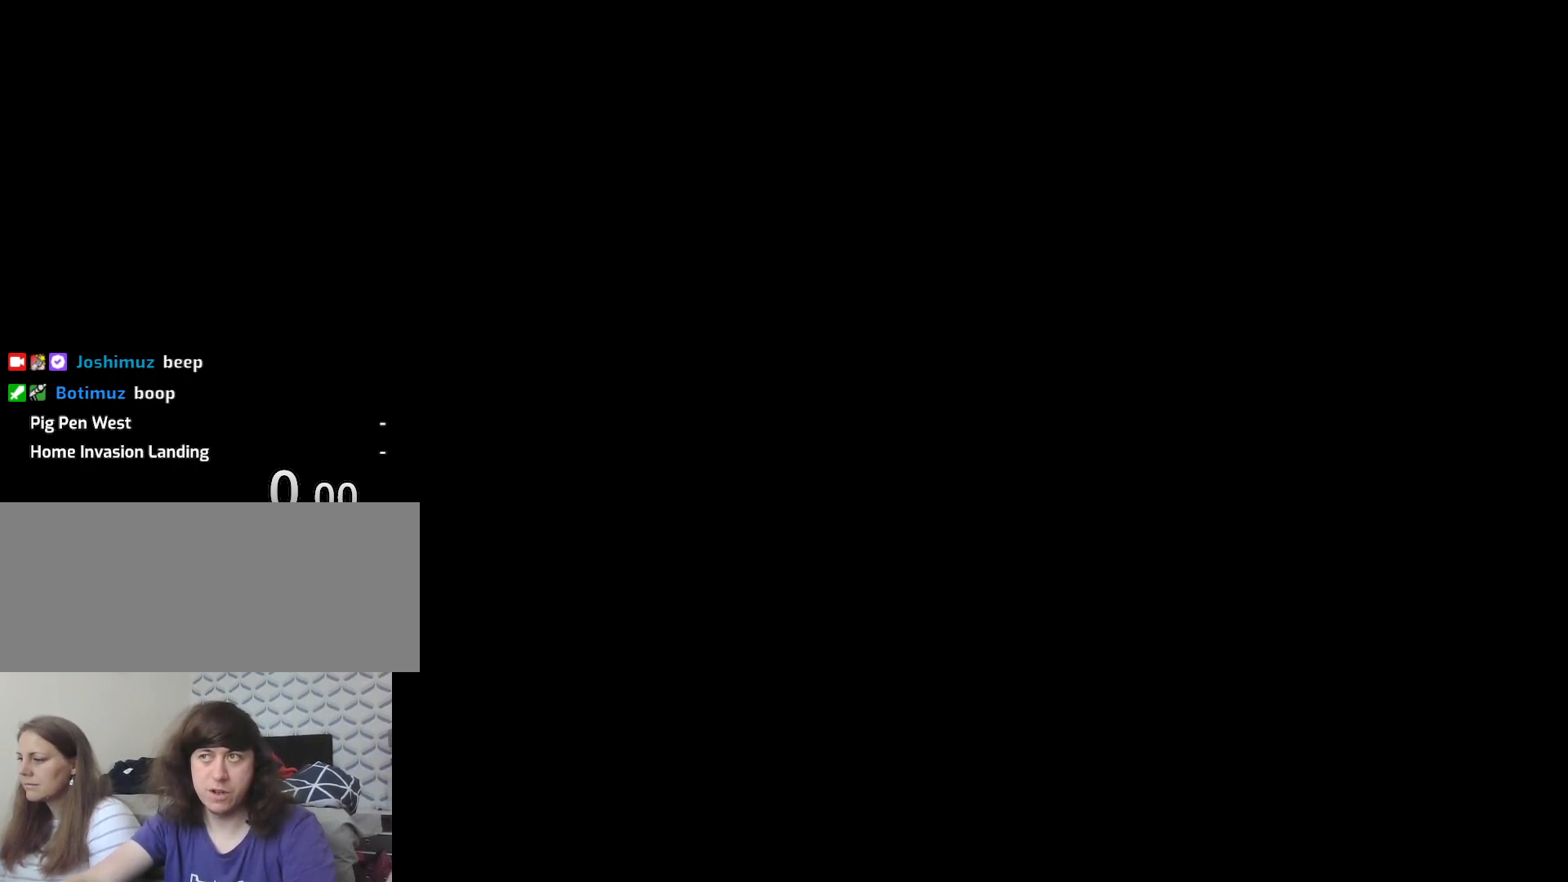
{"keys": [], "mouse": [], "events": []}
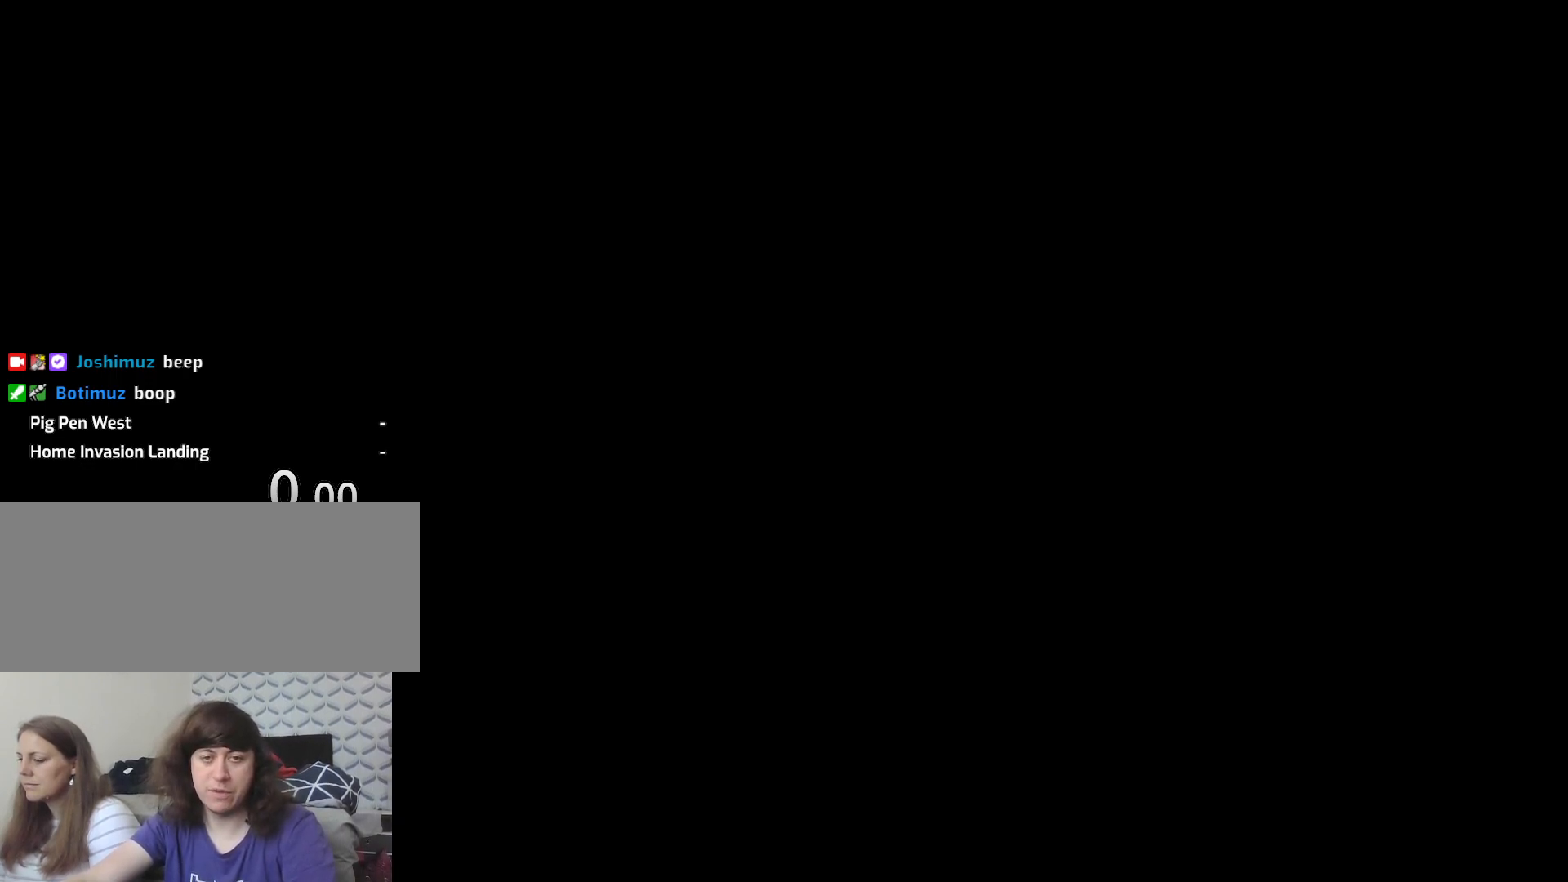
{"keys": [], "mouse": [], "events": []}
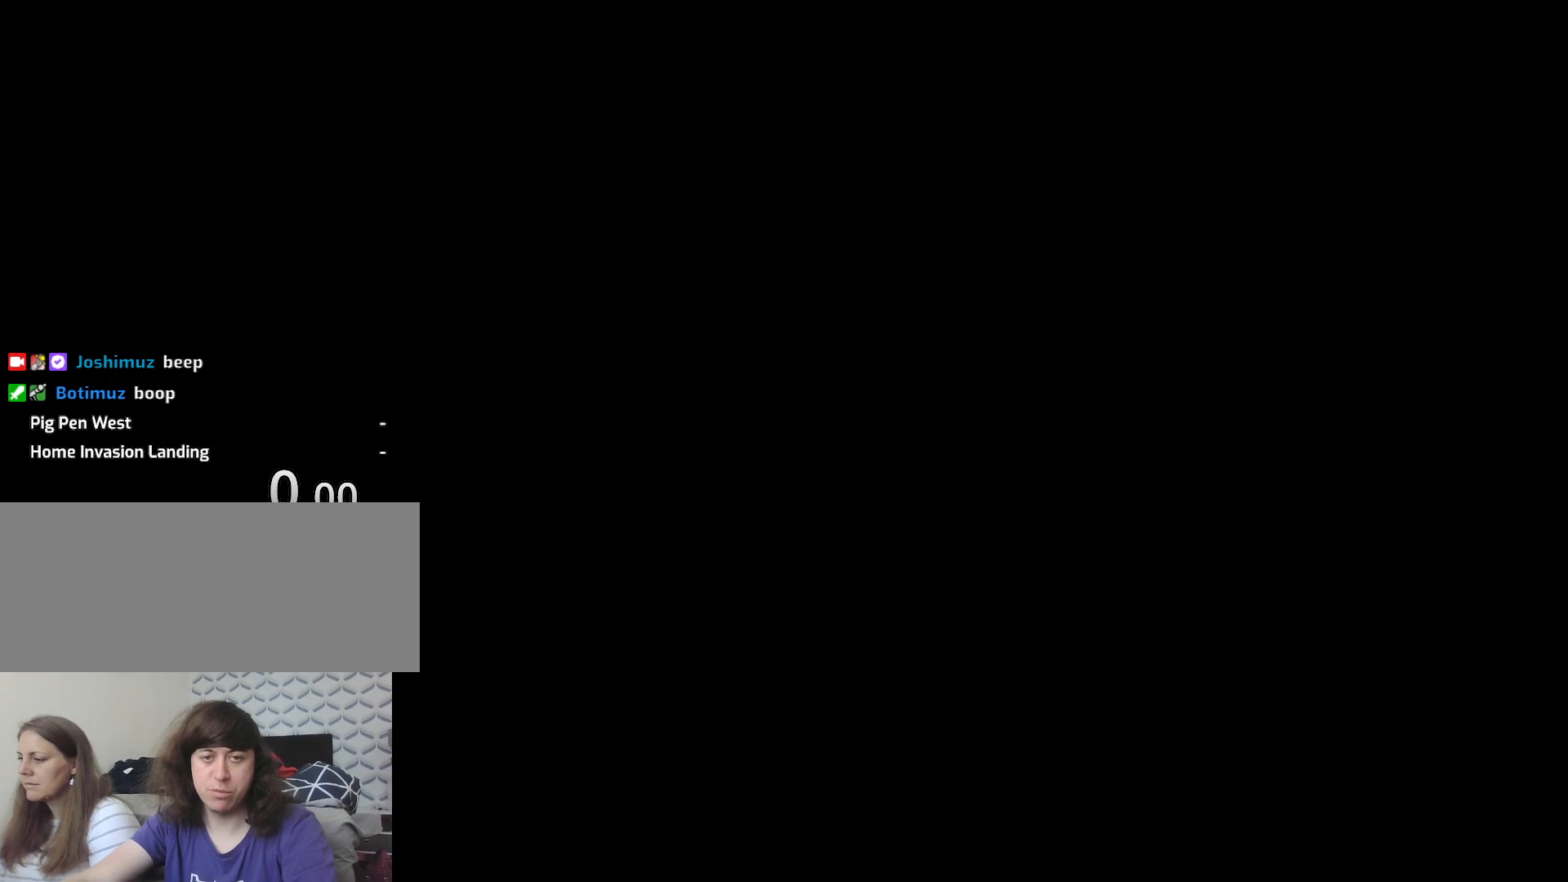
{"keys": [], "mouse": [], "events": [[133, "mouse_left", "down"], [183, "mouse_left", "up"], [317, "mouse_left", "down"], [367, "mouse_left", "up"]]}